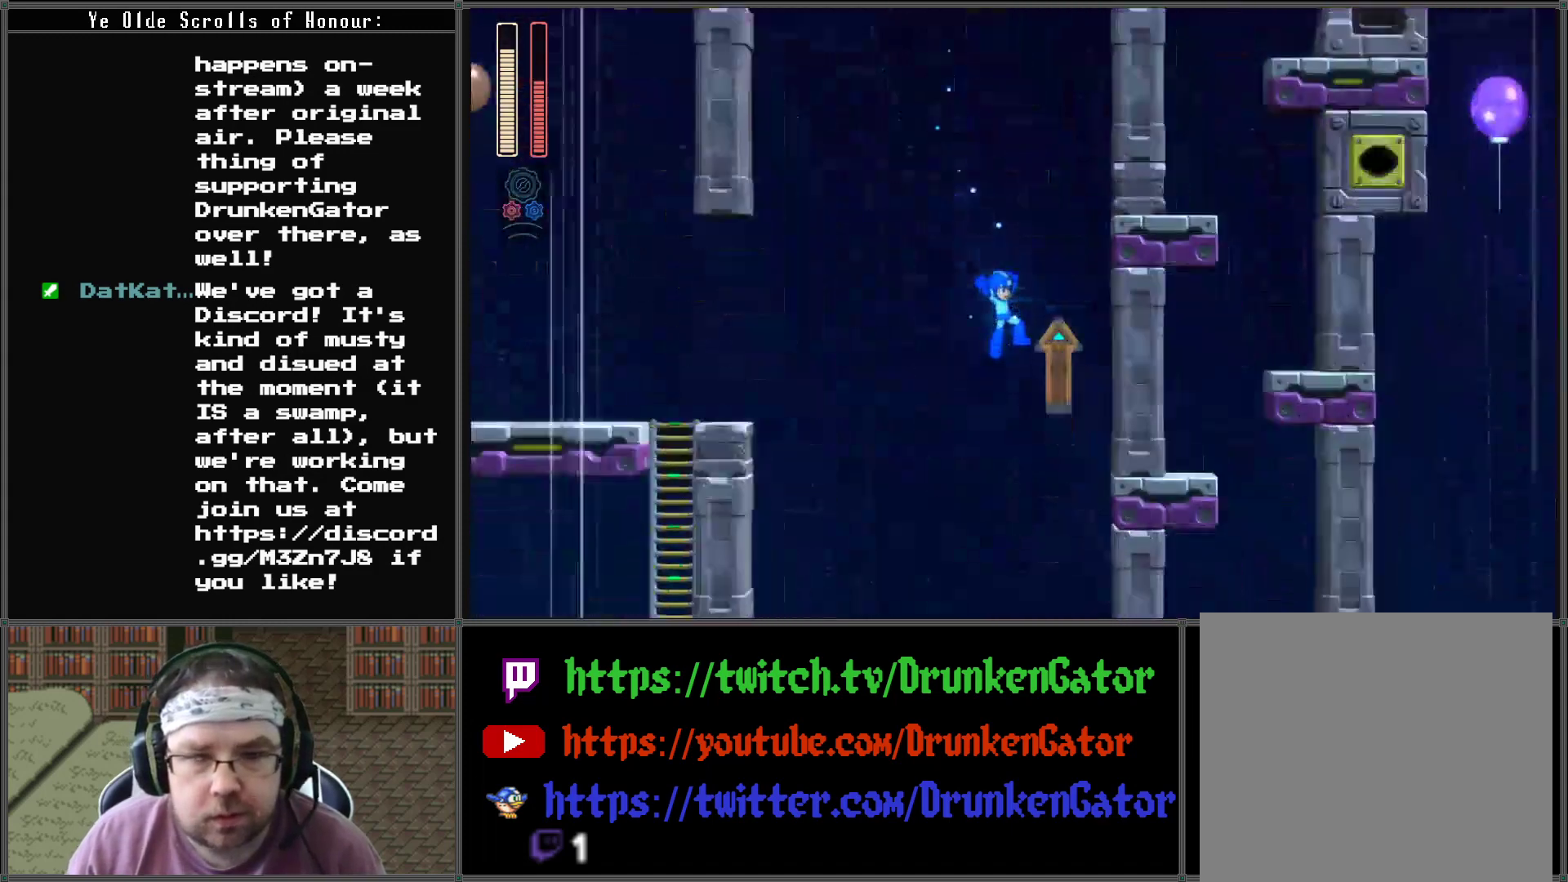
Gameplay with a controller (Xbox layout); each line is a JSON object with the inputs held at the frame after it. "events" lists button and stick changes between this image and that frame as [ms after this image, input, new state], when the widget could be followed in between.
{"buttons": [], "left_stick": "center", "right_stick": "center", "events": [[300, "DPAD_RIGHT", "up"]]}
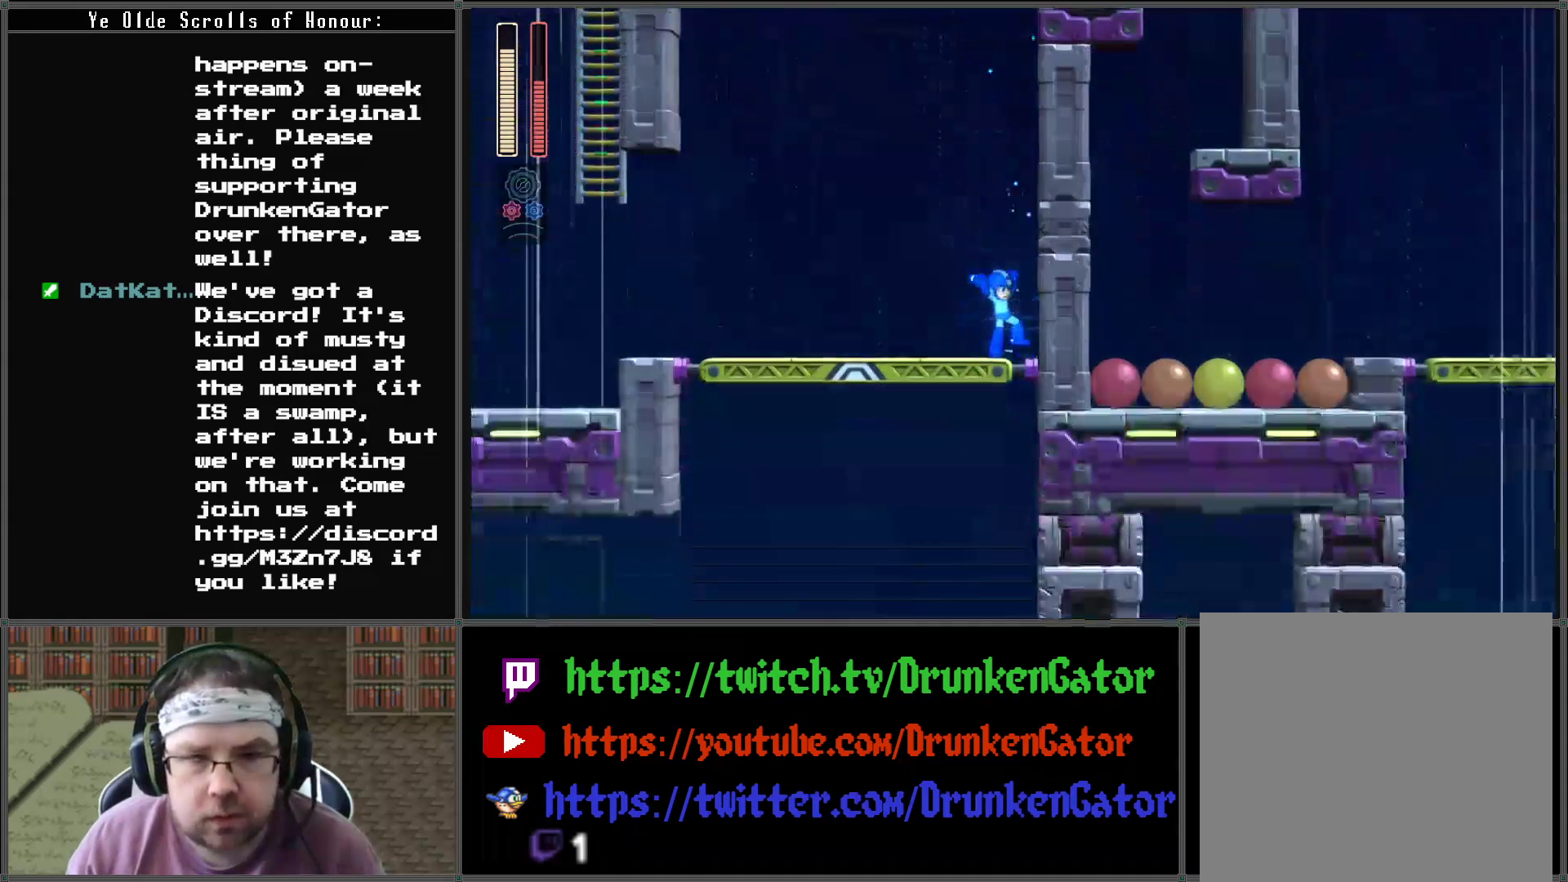
{"buttons": [], "left_stick": "center", "right_stick": "center", "events": []}
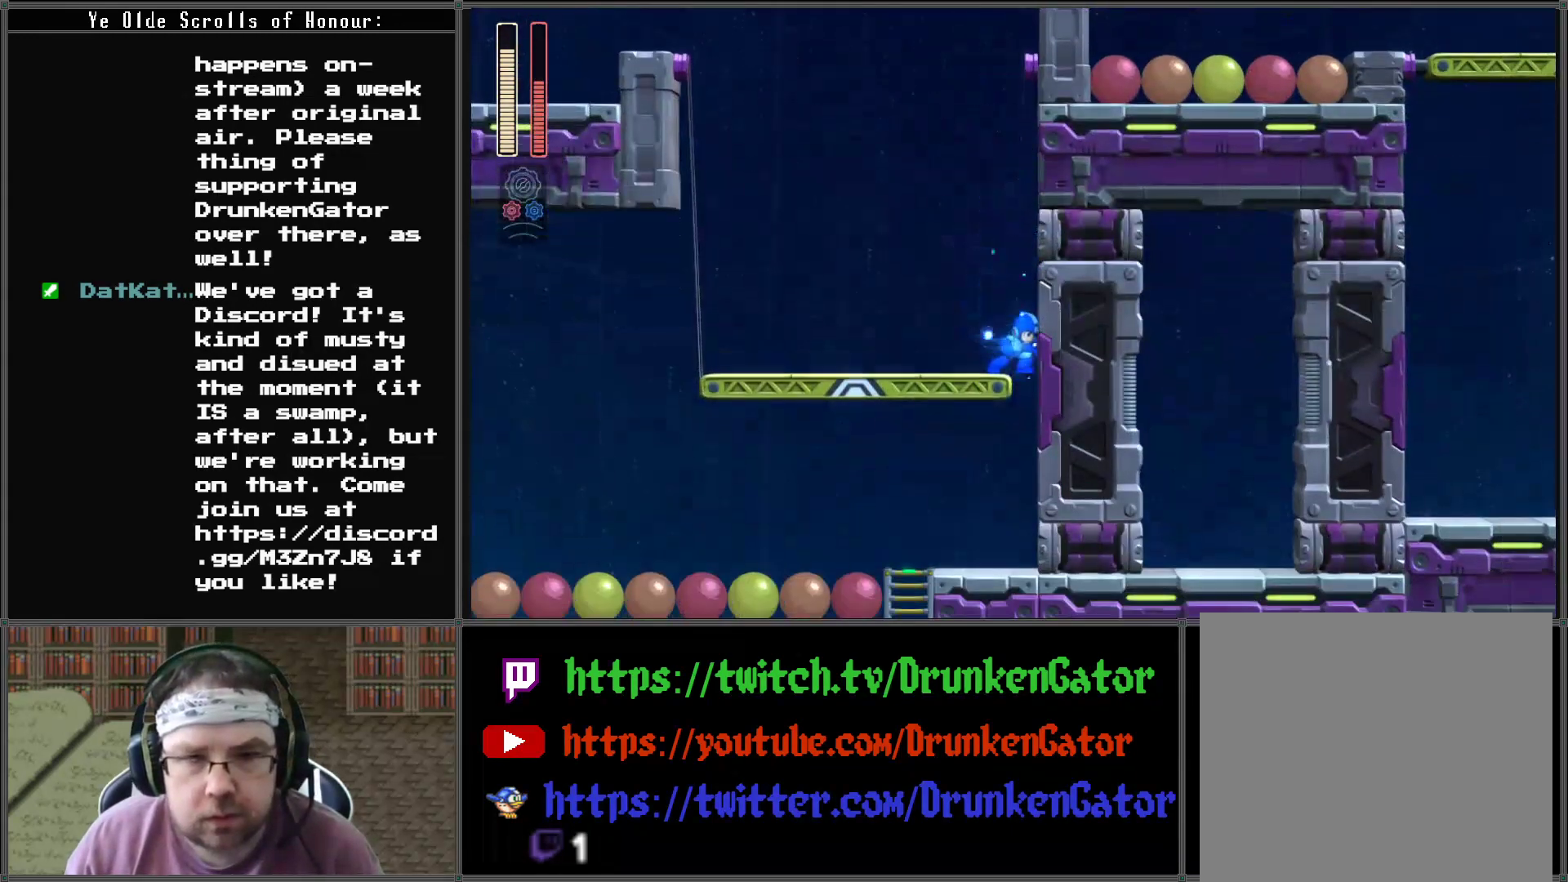
{"buttons": [], "left_stick": "center", "right_stick": "center", "events": []}
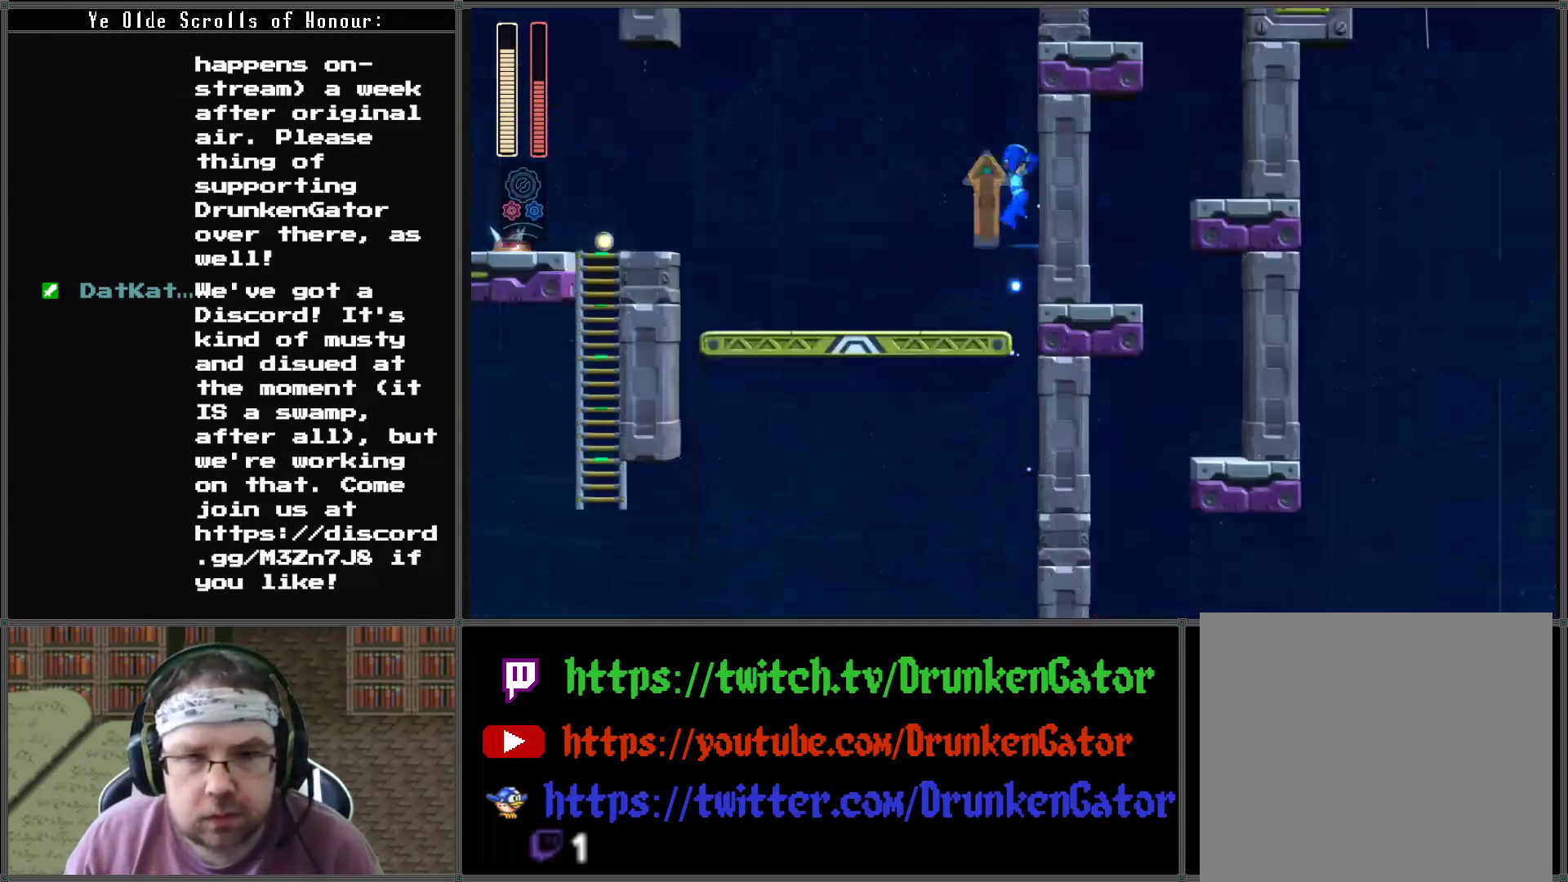
{"buttons": [], "left_stick": "center", "right_stick": "center", "events": []}
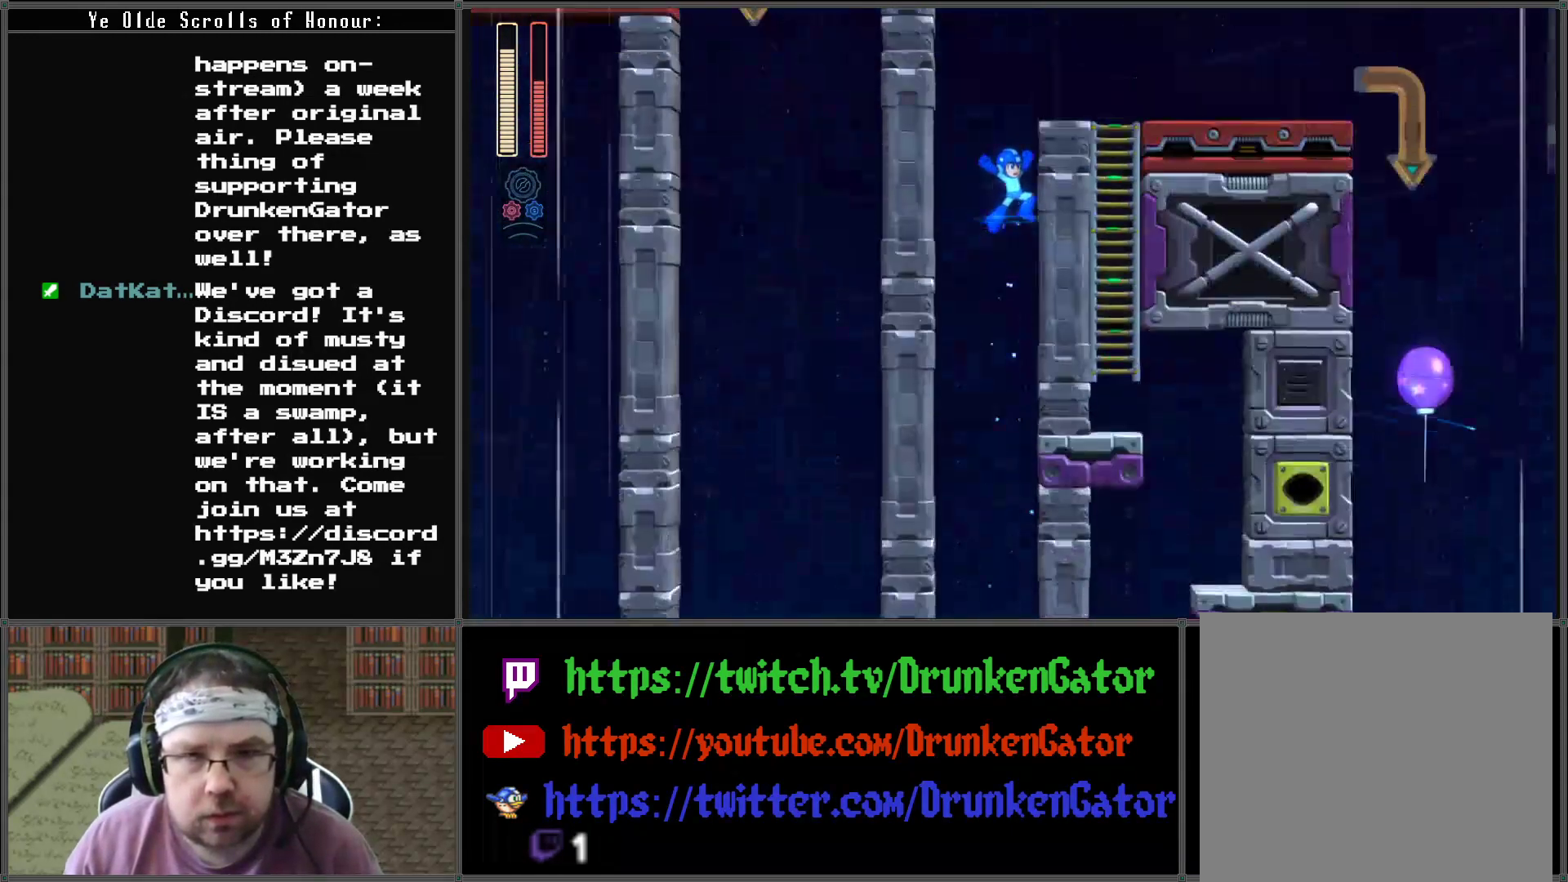
{"buttons": ["DPAD_RIGHT"], "left_stick": "center", "right_stick": "center", "events": [[67, "DPAD_RIGHT", "down"]]}
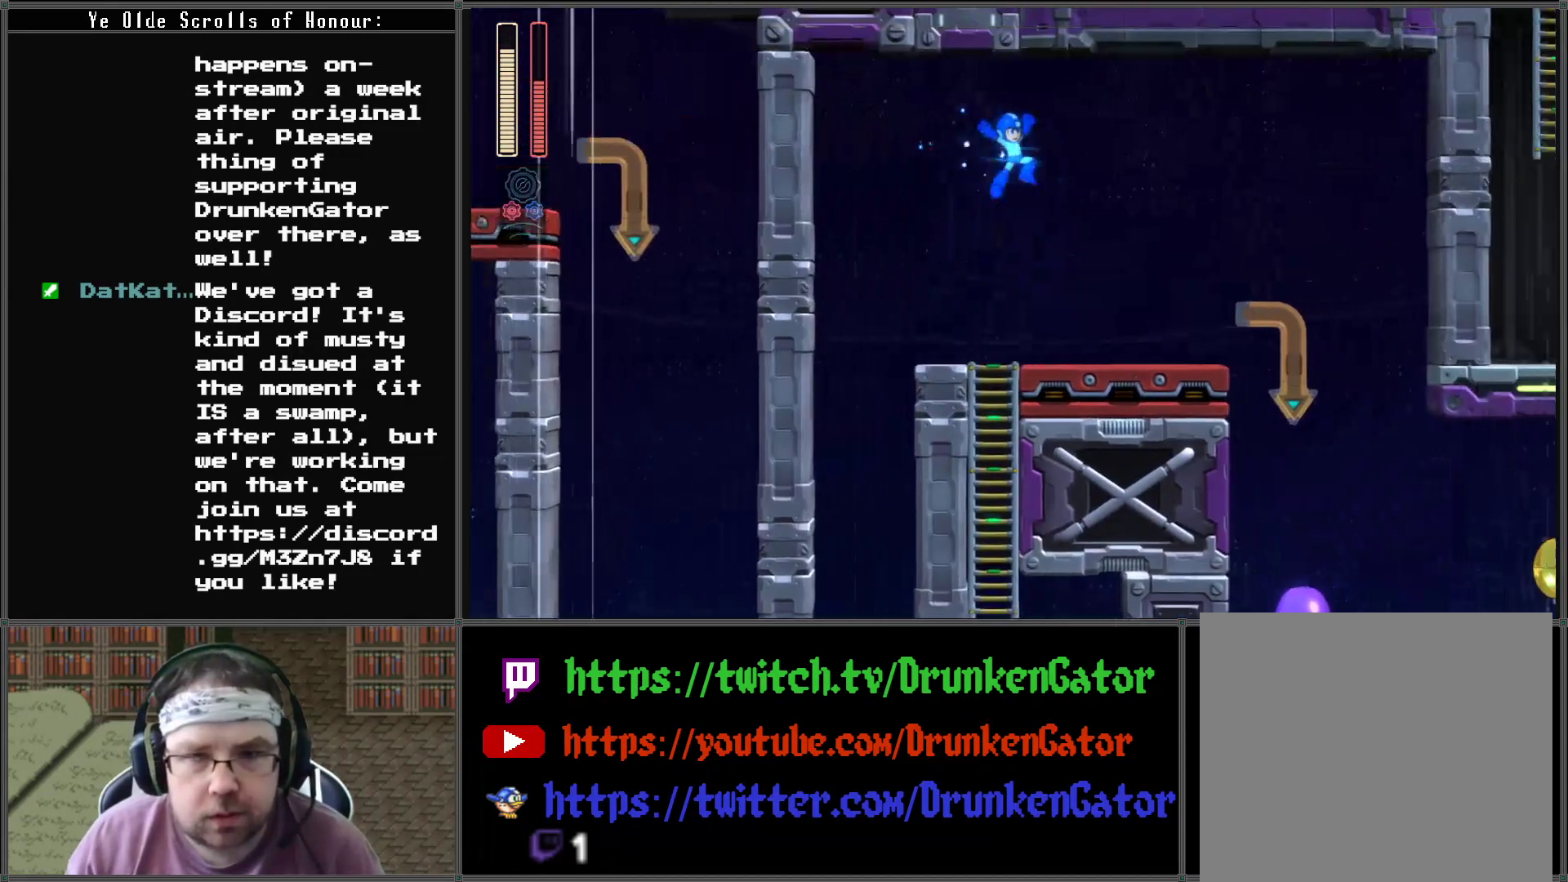
{"buttons": ["DPAD_RIGHT"], "left_stick": "center", "right_stick": "center", "events": [[167, "DPAD_LEFT", "down"], [167, "DPAD_RIGHT", "up"], [467, "DPAD_LEFT", "up"], [467, "DPAD_RIGHT", "down"]]}
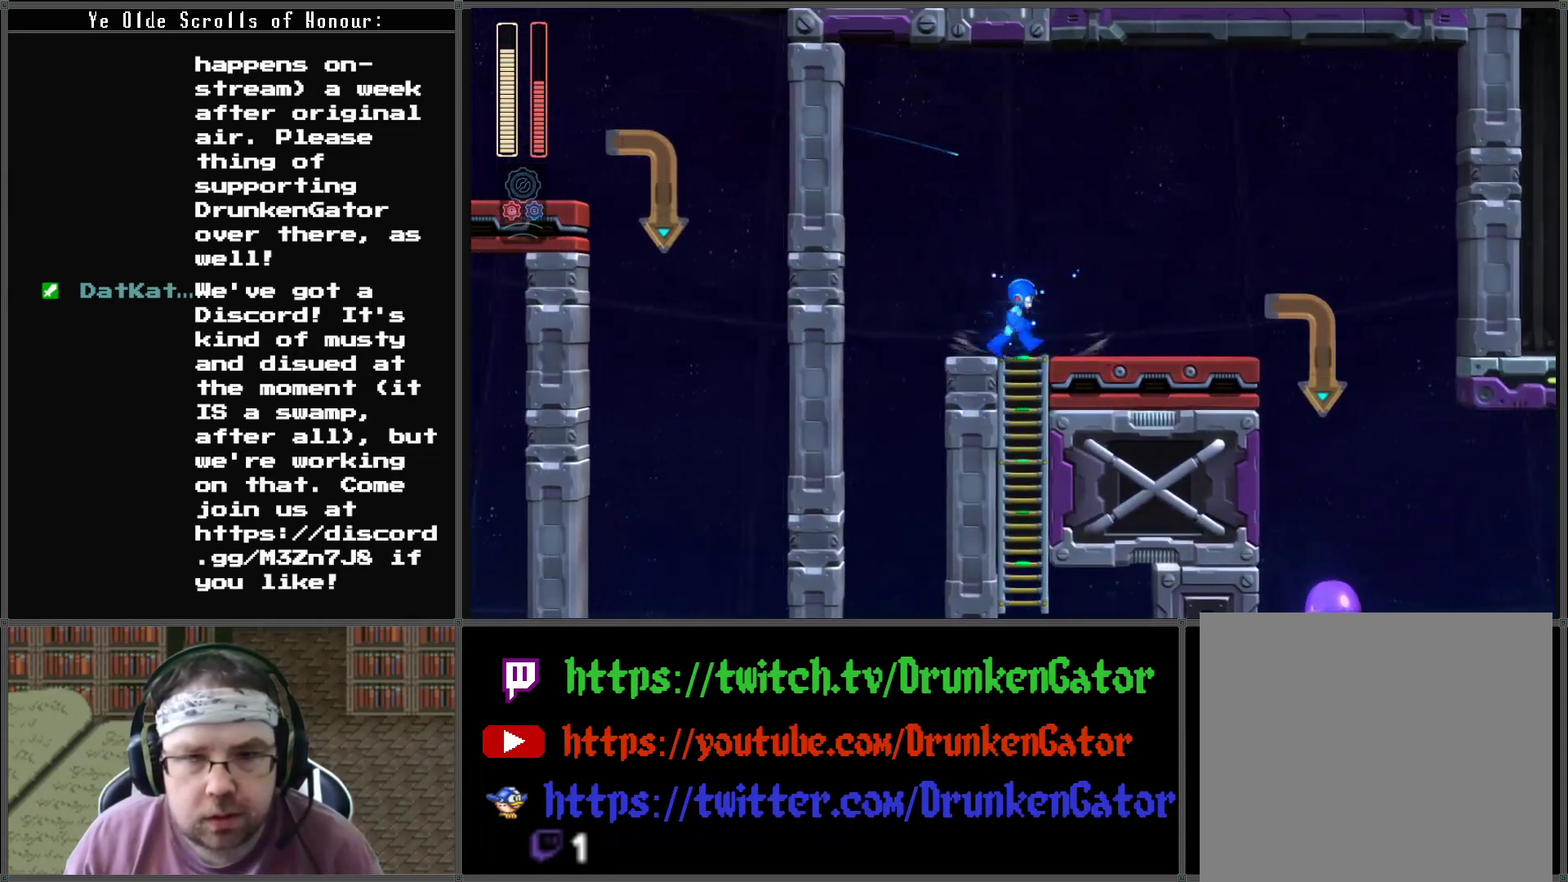
{"buttons": ["DPAD_DOWN"], "left_stick": "center", "right_stick": "center", "events": [[67, "DPAD_DOWN", "down"], [67, "DPAD_RIGHT", "up"]]}
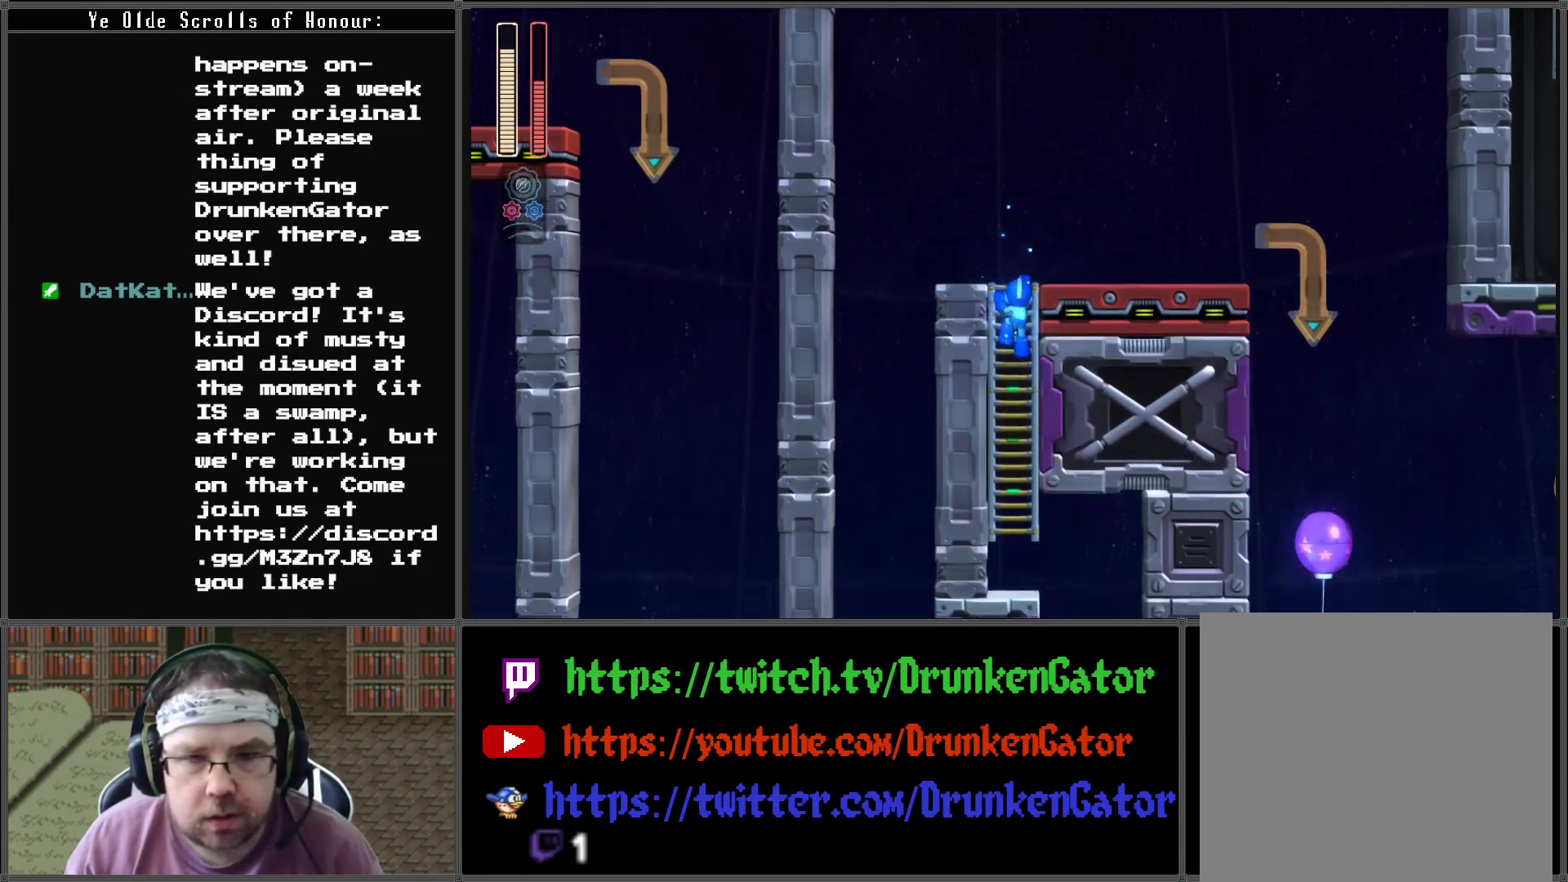
{"buttons": ["DPAD_DOWN"], "left_stick": "center", "right_stick": "center", "events": []}
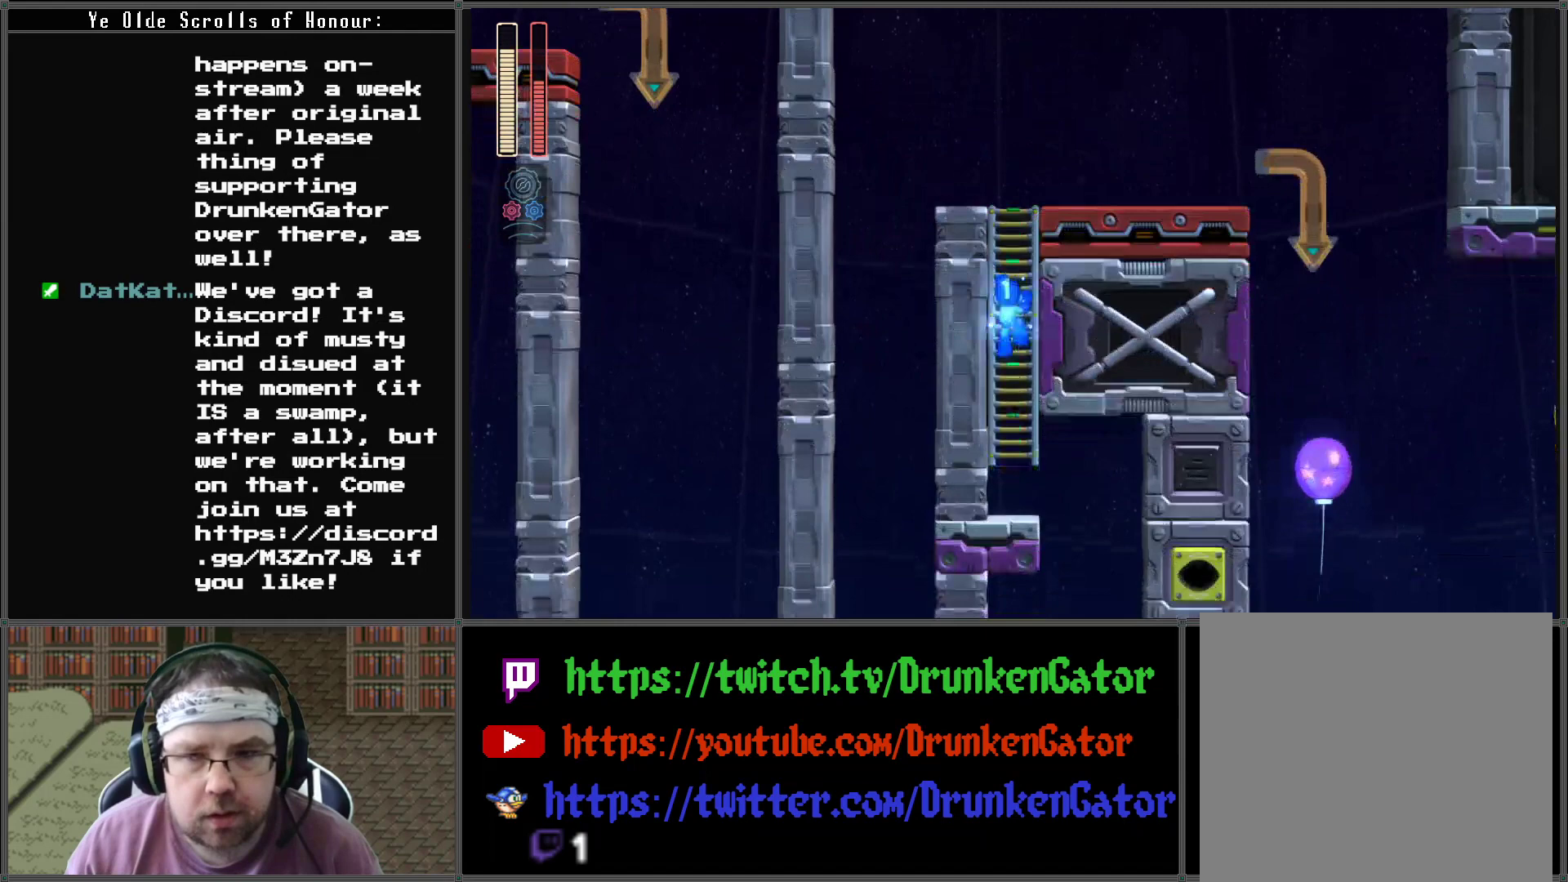
{"buttons": ["DPAD_DOWN"], "left_stick": "center", "right_stick": "center", "events": []}
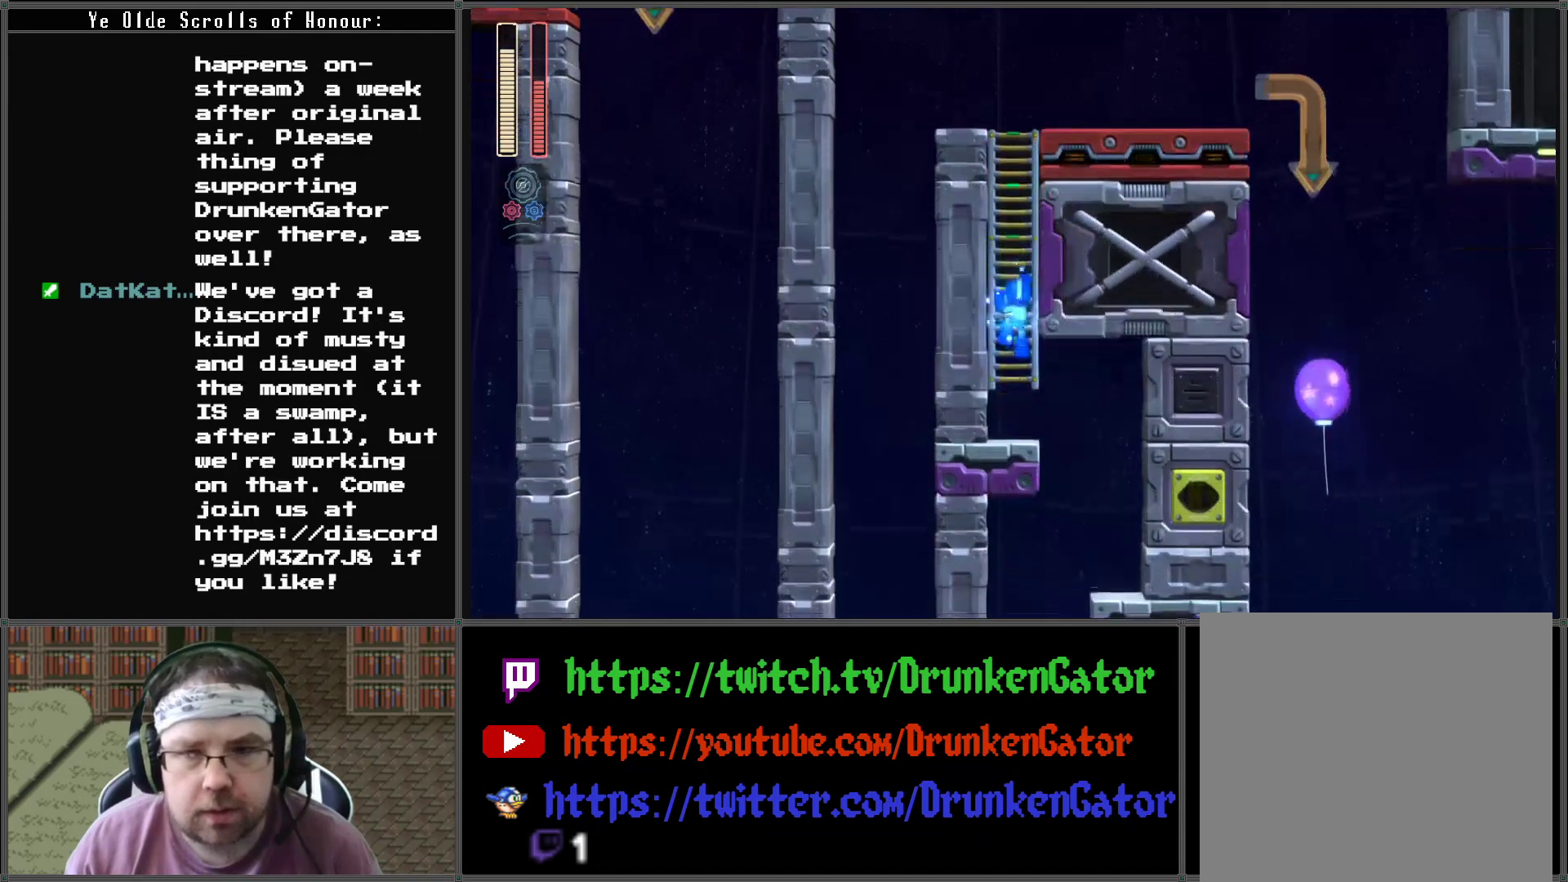
{"buttons": ["DPAD_RIGHT"], "left_stick": "center", "right_stick": "center", "events": [[300, "DPAD_DOWN", "up"], [300, "DPAD_RIGHT", "down"], [333, "X", "down"], [467, "X", "up"]]}
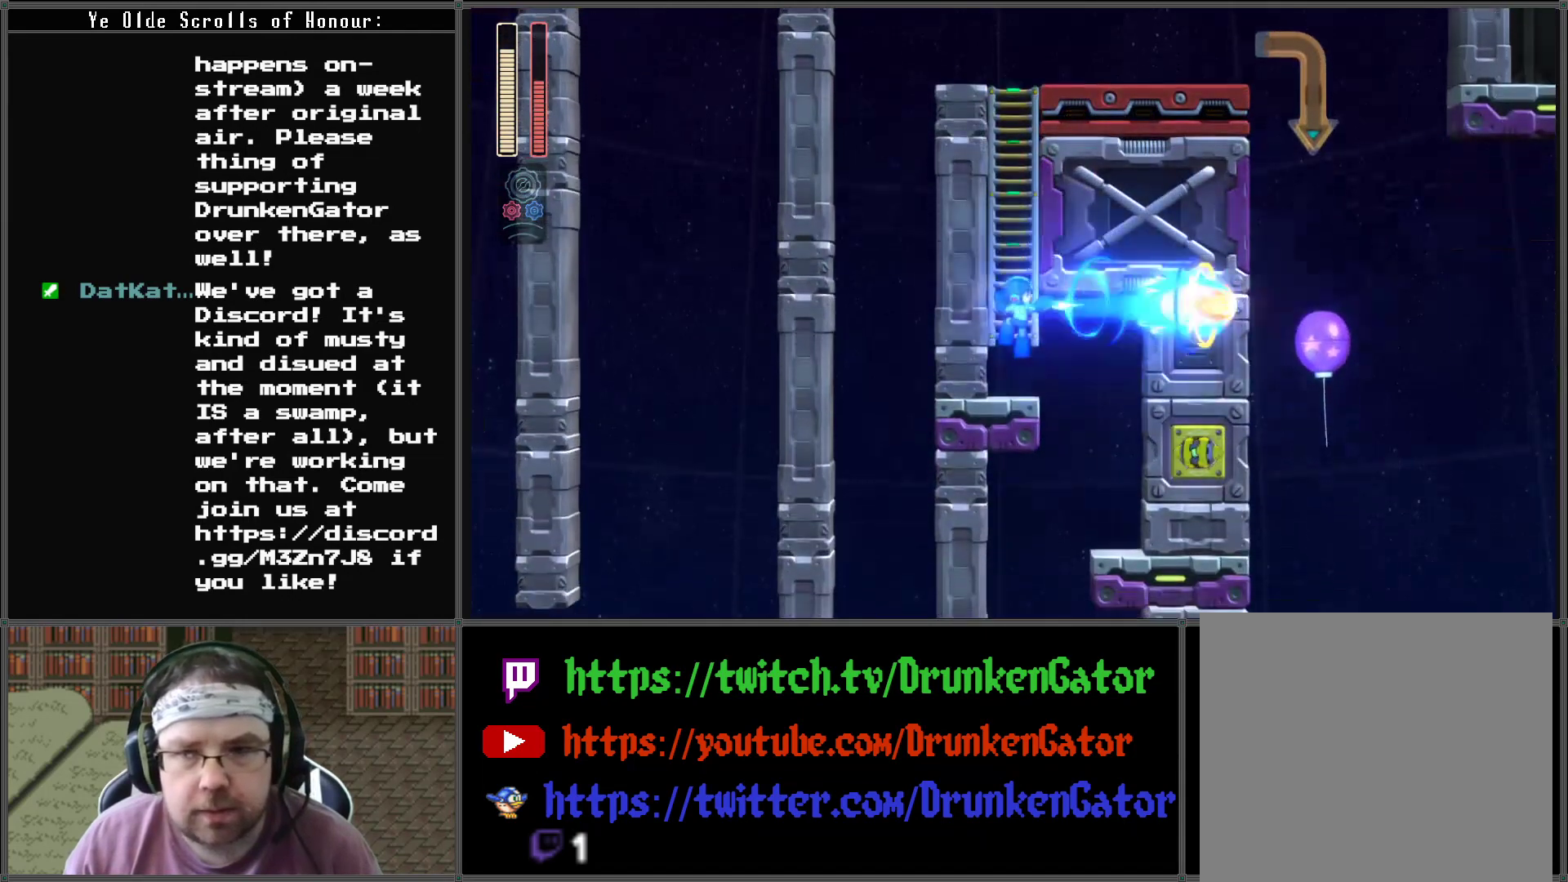
{"buttons": ["DPAD_UP"], "left_stick": "center", "right_stick": "center", "events": [[367, "DPAD_UP", "down"], [400, "DPAD_RIGHT", "up"]]}
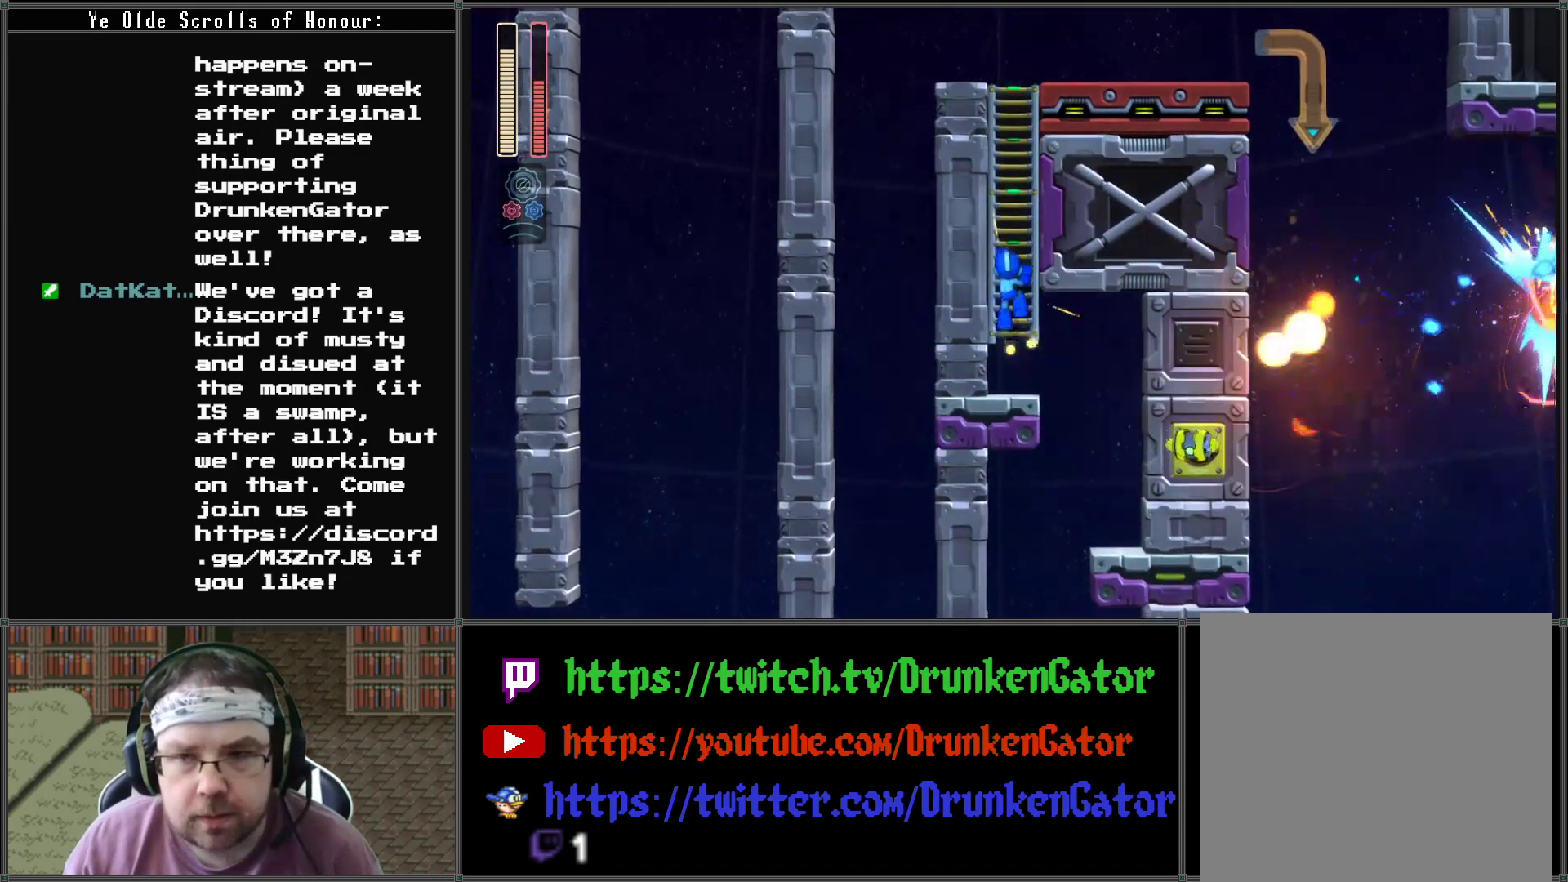
{"buttons": ["DPAD_UP"], "left_stick": "center", "right_stick": "center", "events": []}
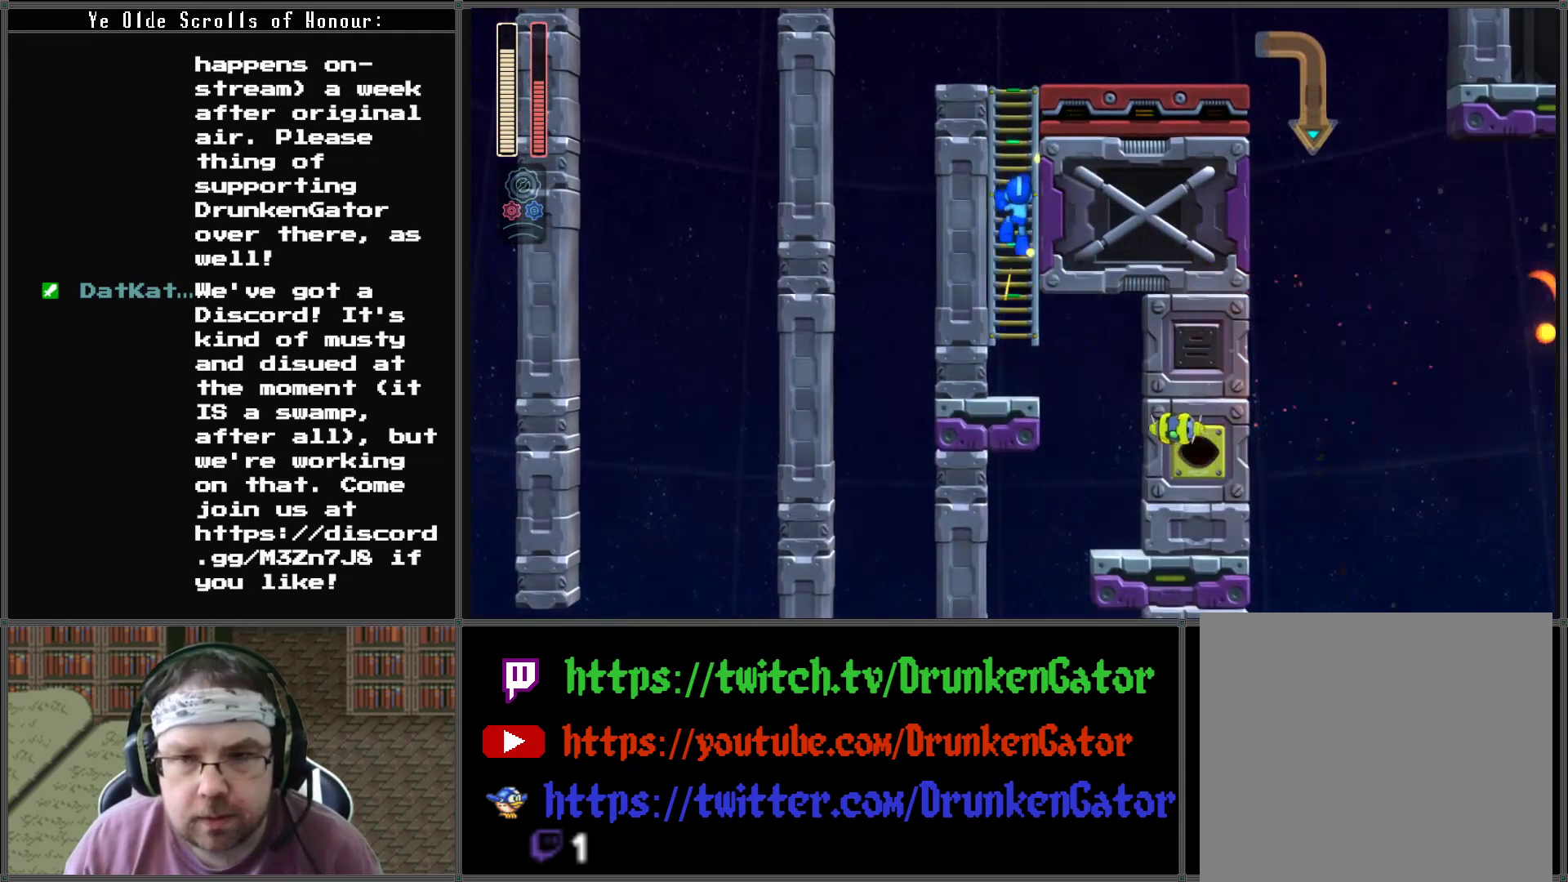
{"buttons": ["DPAD_UP"], "left_stick": "center", "right_stick": "center", "events": []}
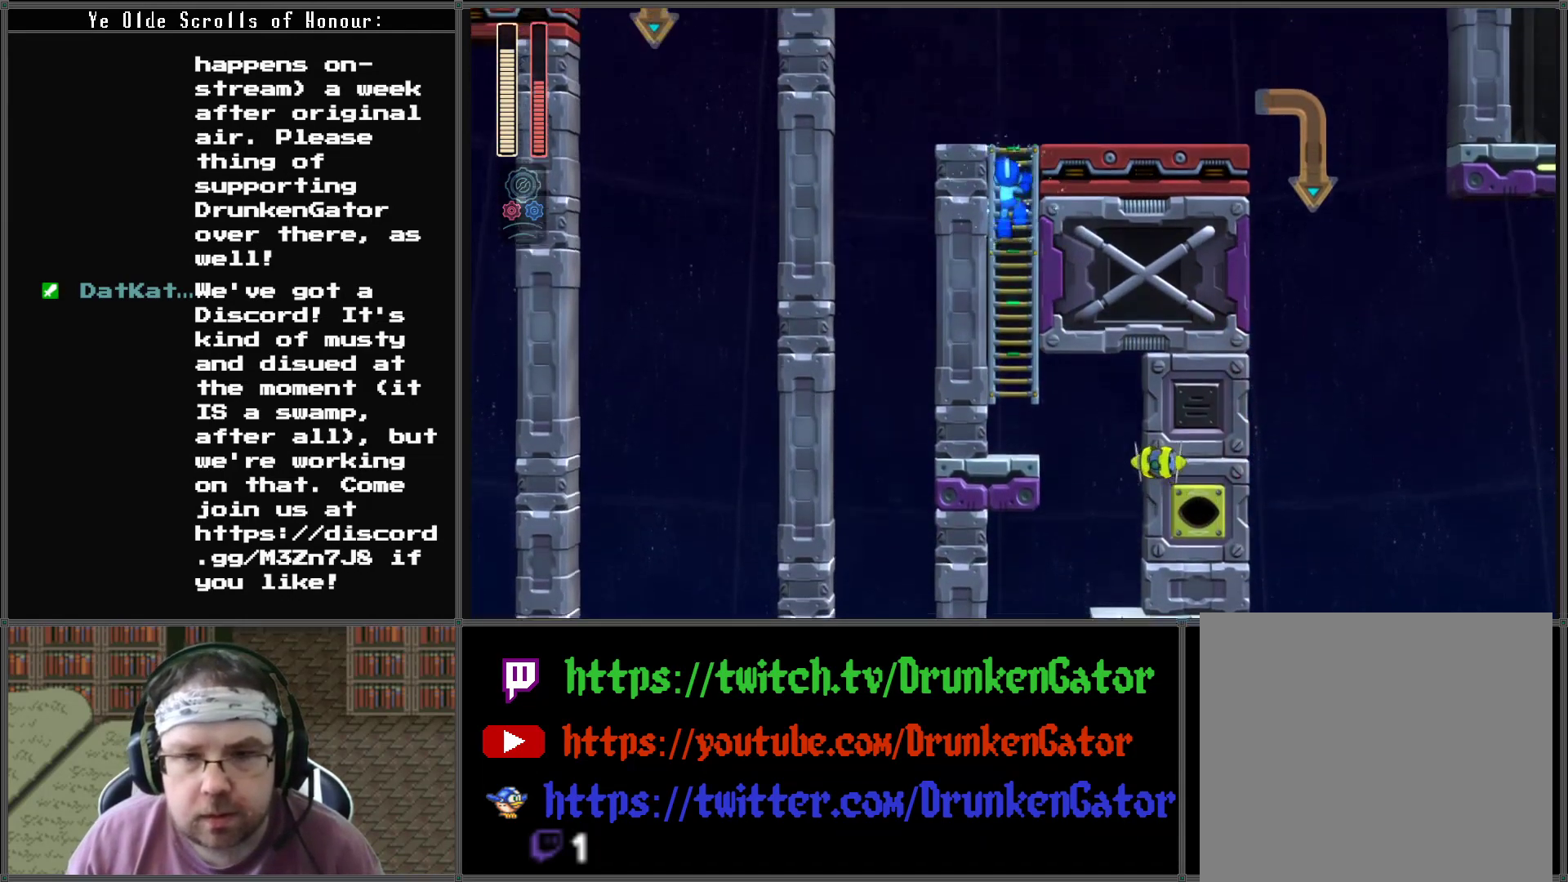
{"buttons": ["DPAD_DOWN"], "left_stick": "center", "right_stick": "center", "events": [[100, "DPAD_LEFT", "down"], [133, "DPAD_UP", "up"], [167, "DPAD_DOWN", "down"], [300, "DPAD_LEFT", "up"]]}
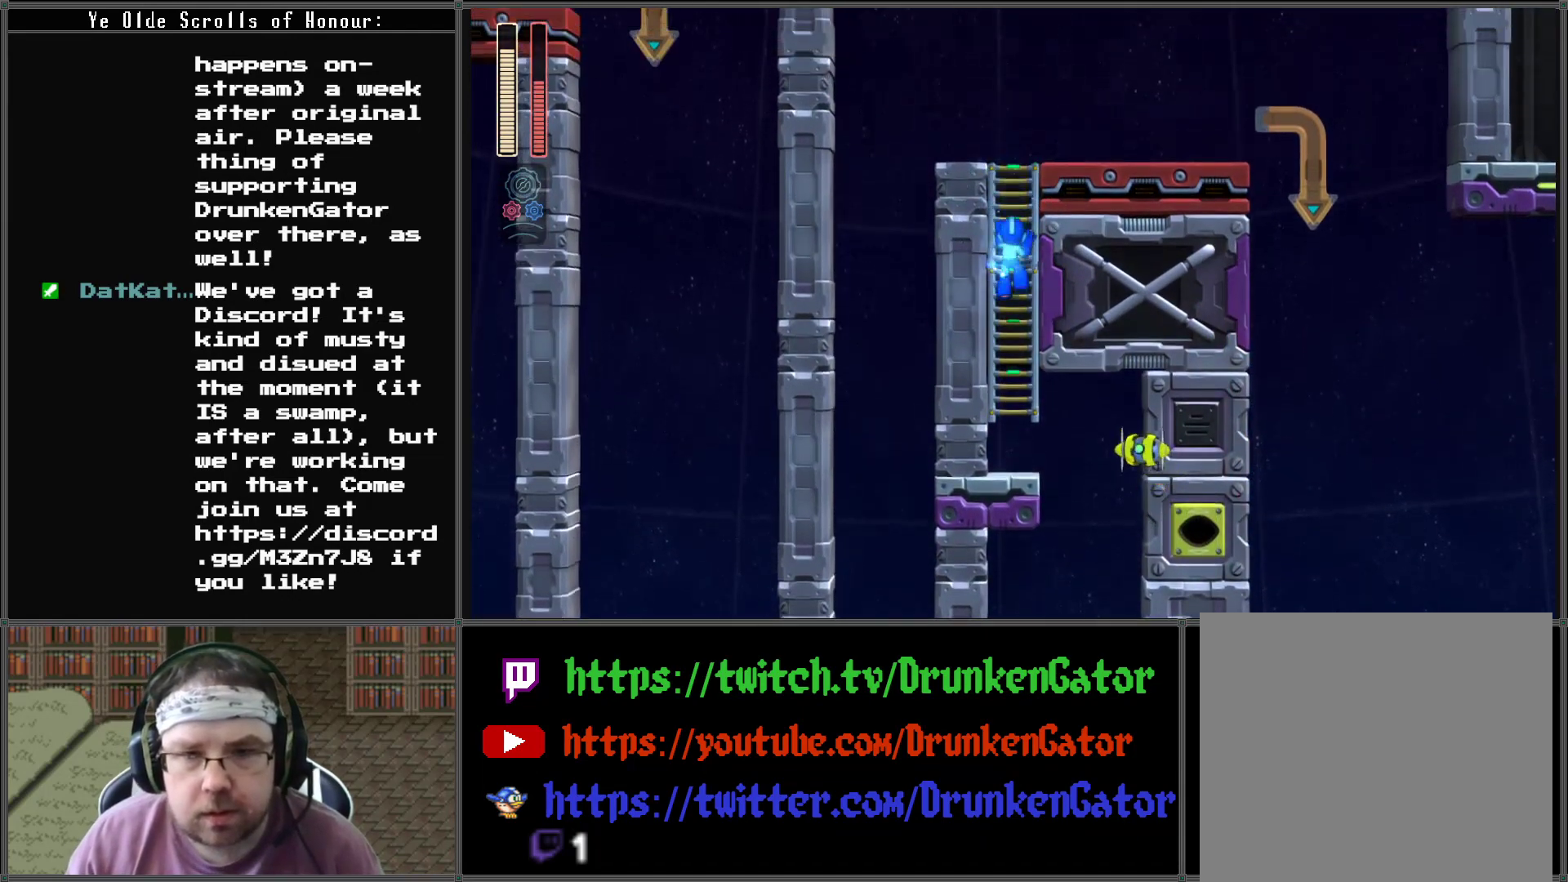
{"buttons": ["DPAD_DOWN"], "left_stick": "center", "right_stick": "center", "events": [[100, "A", "down"], [333, "A", "up"]]}
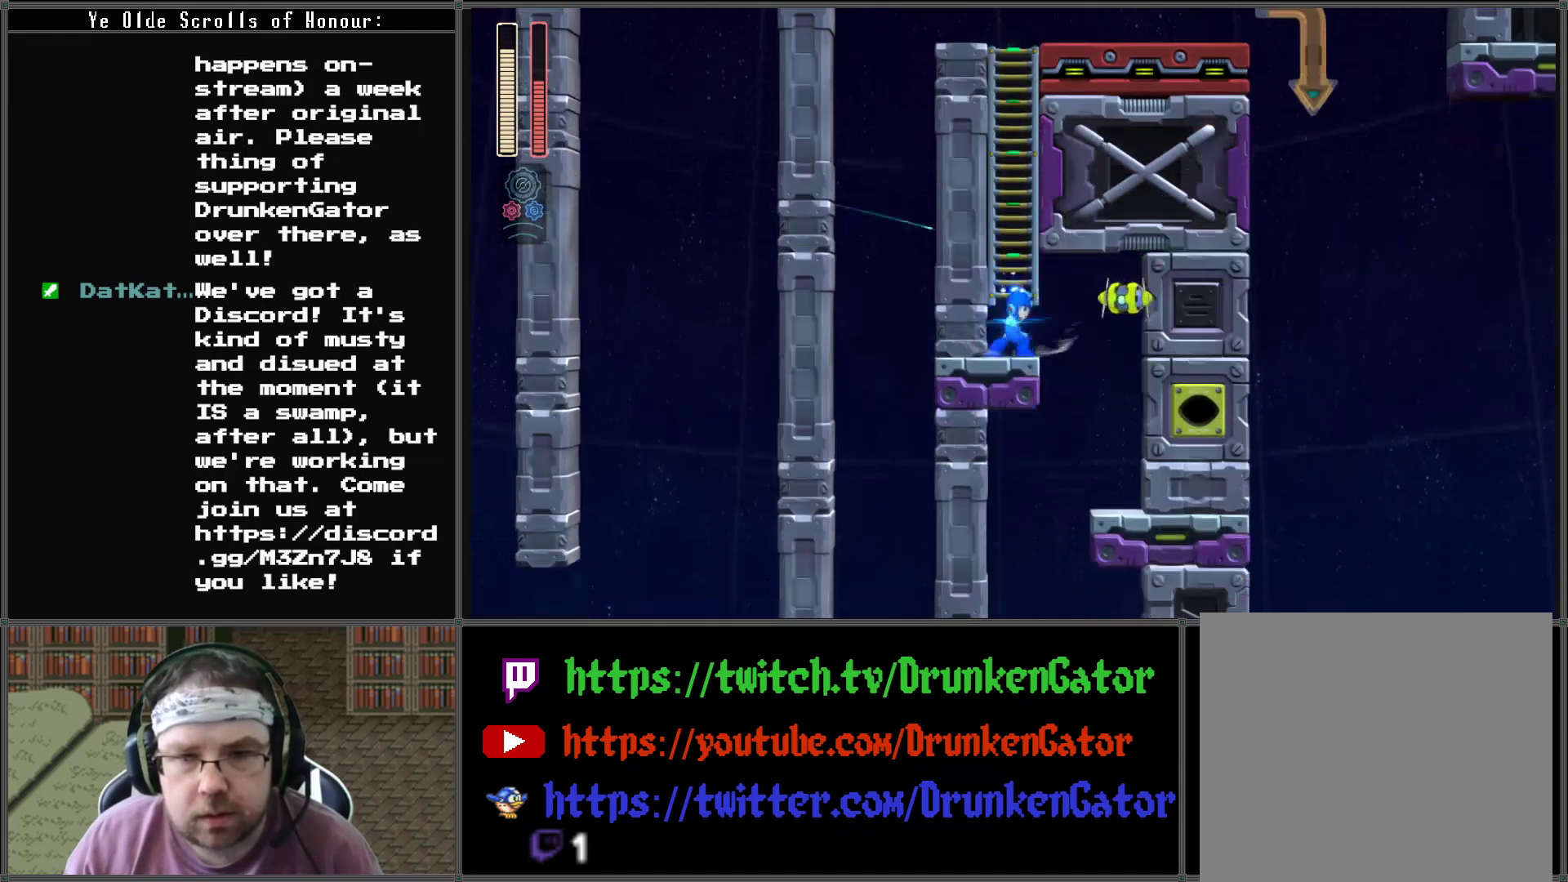
{"buttons": ["DPAD_RIGHT"], "left_stick": "center", "right_stick": "center", "events": [[167, "DPAD_DOWN", "up"], [167, "DPAD_RIGHT", "down"], [200, "A", "down"], [200, "X", "down"], [233, "A", "up"], [267, "DPAD_RIGHT", "up"], [333, "X", "up"], [500, "DPAD_RIGHT", "down"]]}
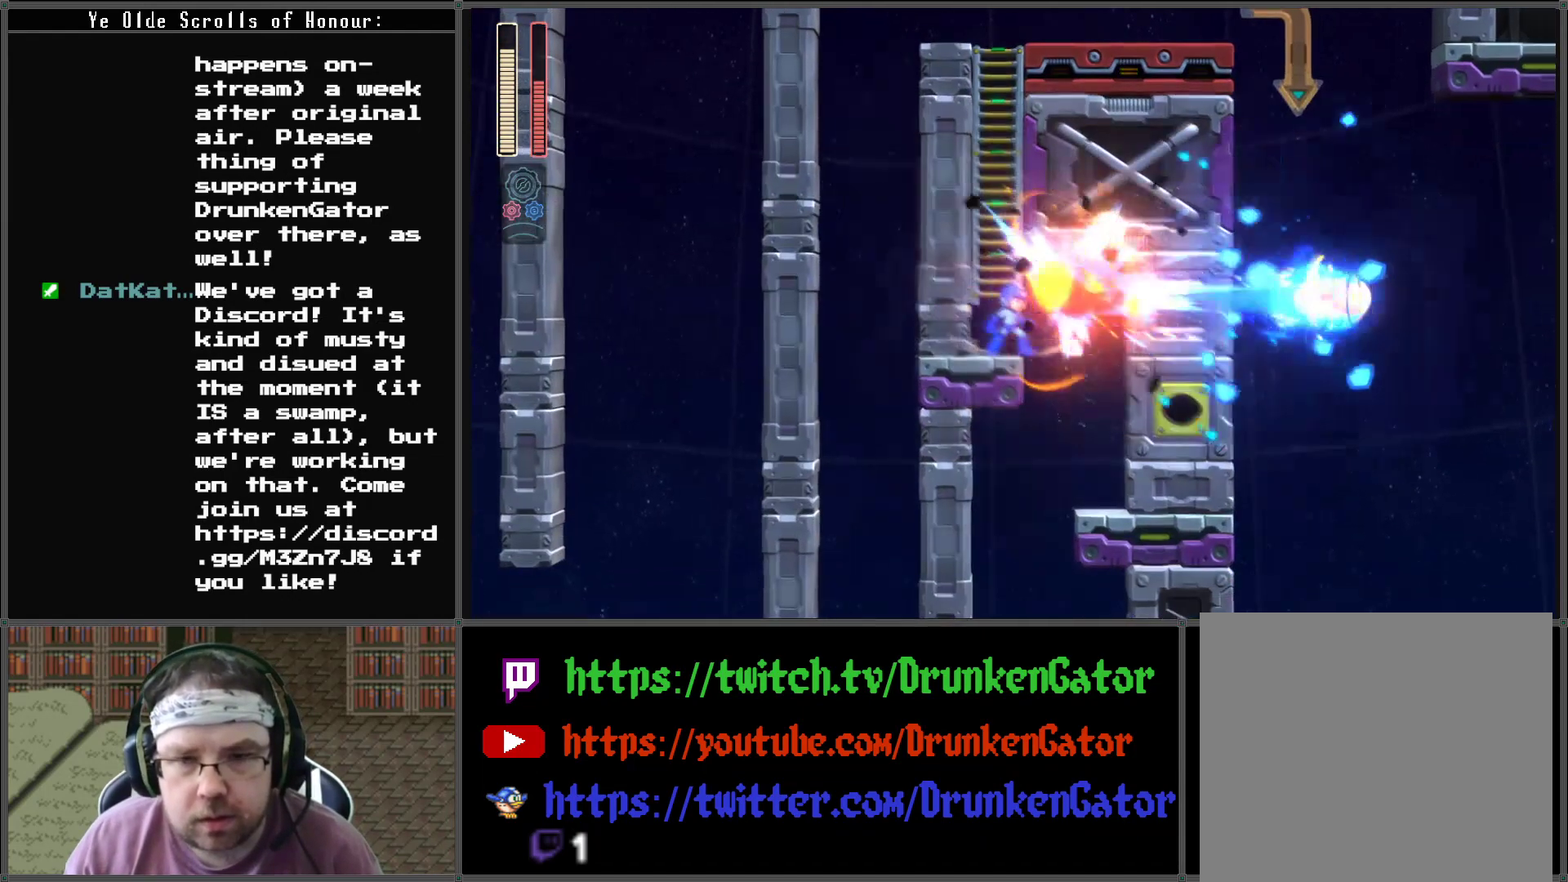
{"buttons": ["DPAD_DOWN", "DPAD_LEFT"], "left_stick": "center", "right_stick": "center", "events": [[500, "DPAD_DOWN", "down"], [500, "DPAD_LEFT", "down"], [500, "DPAD_RIGHT", "up"]]}
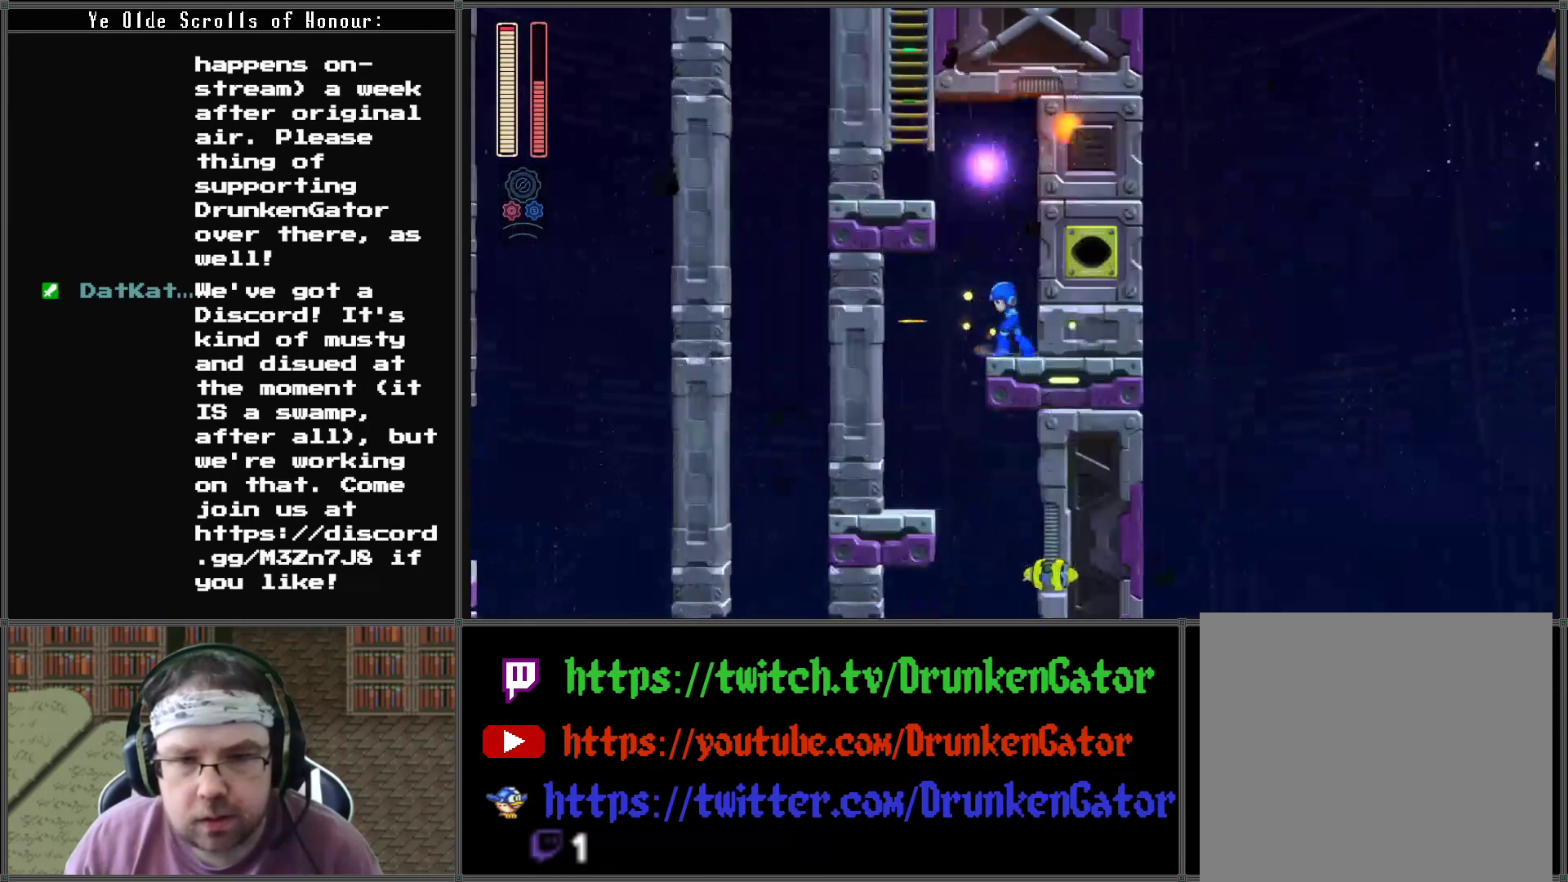
{"buttons": [], "left_stick": "center", "right_stick": "center", "events": [[33, "DPAD_DOWN", "up"], [367, "DPAD_DOWN", "down"], [400, "DPAD_DOWN", "up"], [400, "DPAD_LEFT", "up"], [400, "DPAD_RIGHT", "down"], [500, "DPAD_RIGHT", "up"]]}
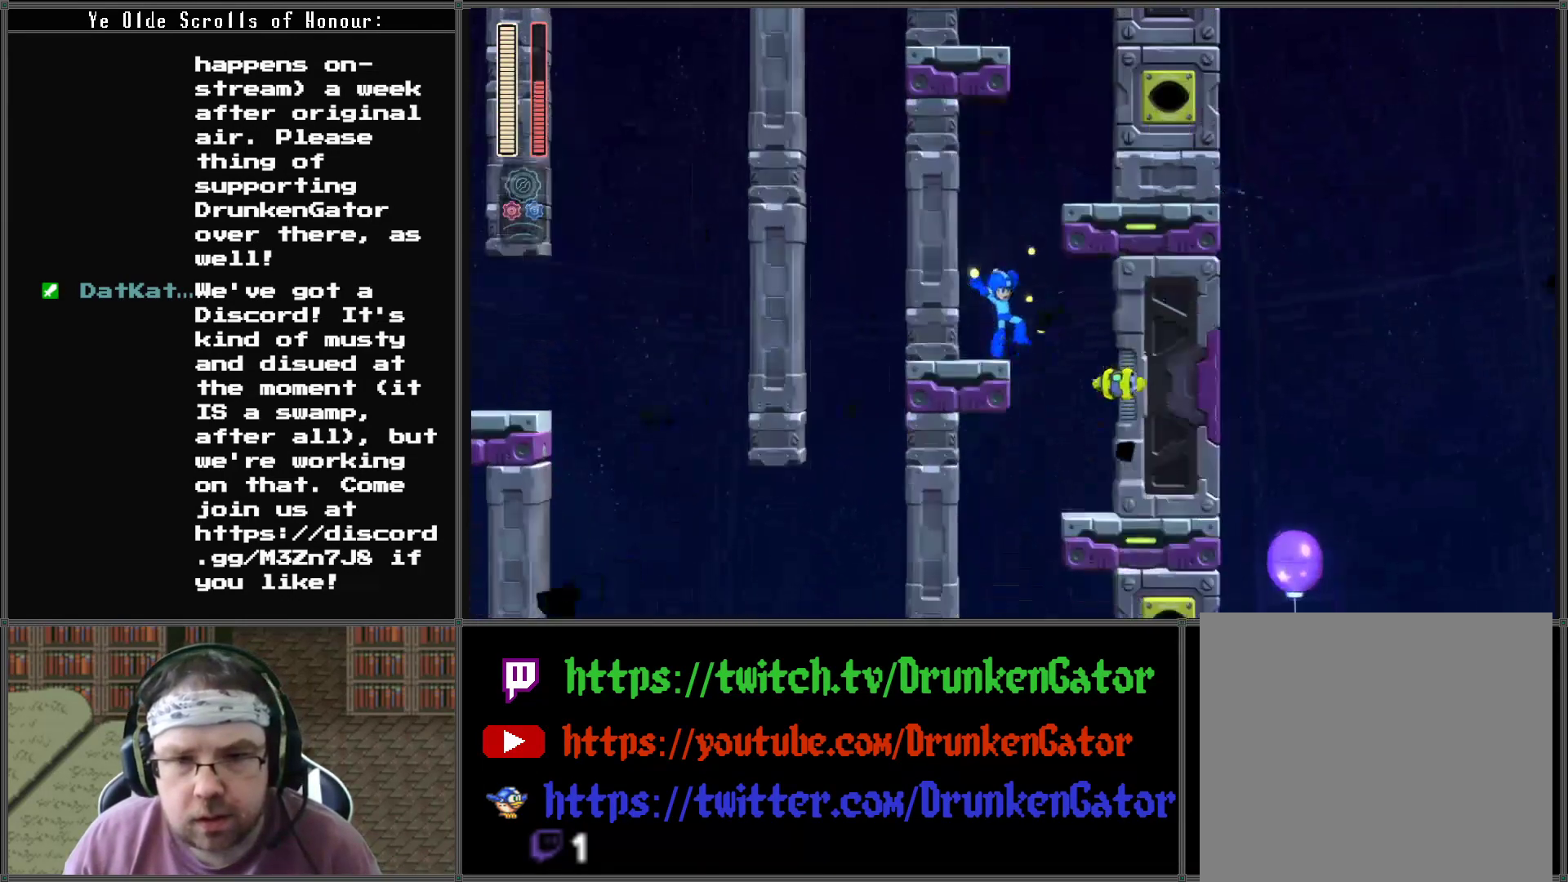
{"buttons": [], "left_stick": "center", "right_stick": "center", "events": []}
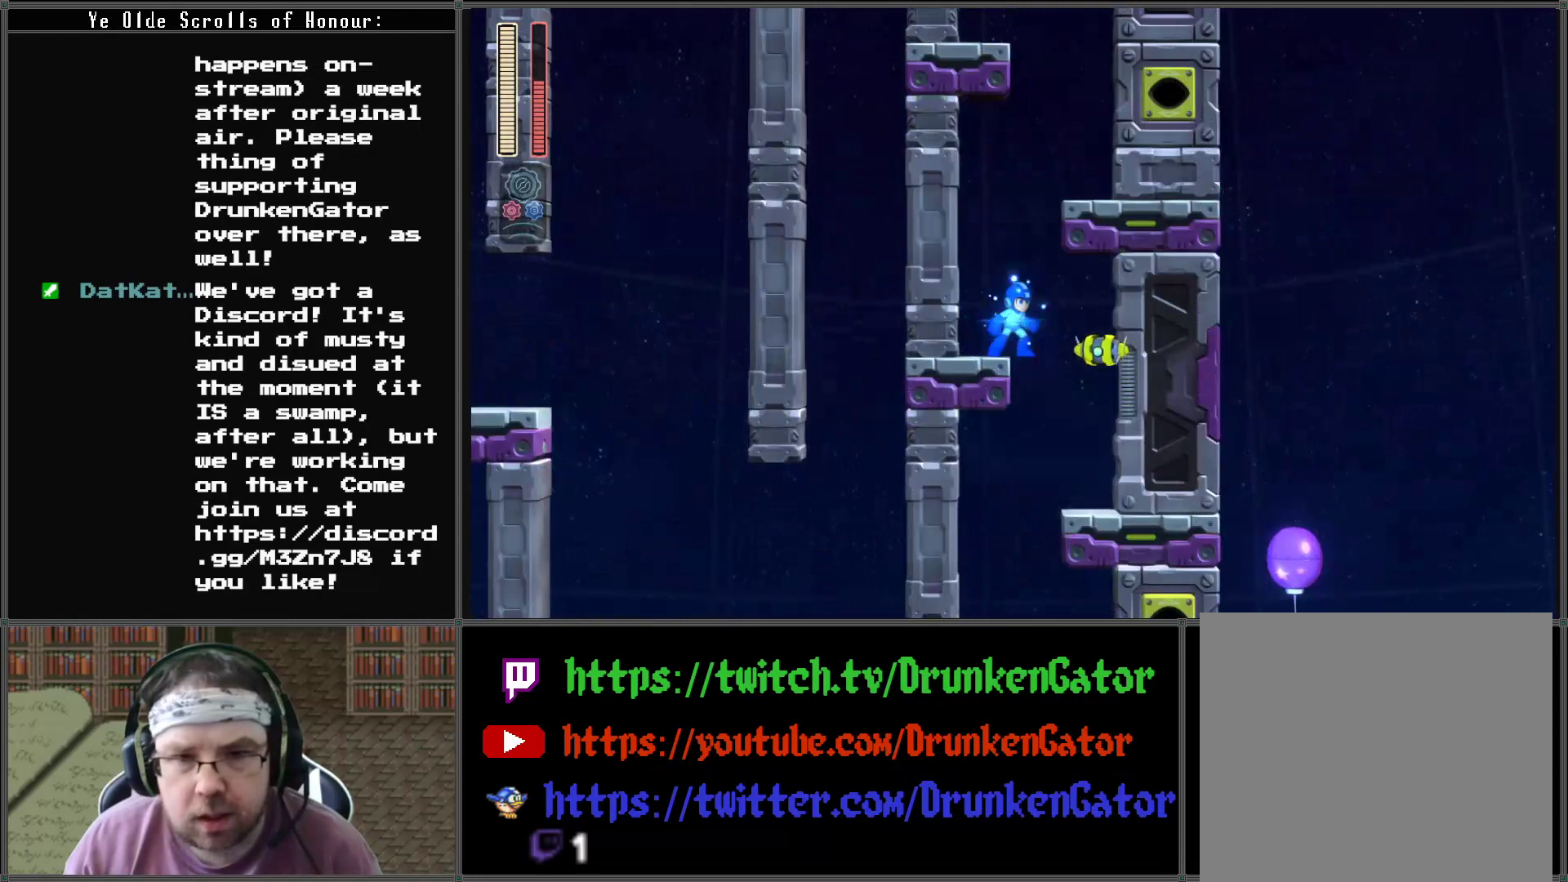
{"buttons": ["DPAD_RIGHT"], "left_stick": "center", "right_stick": "center", "events": [[133, "X", "down"], [333, "X", "up"], [467, "DPAD_RIGHT", "down"]]}
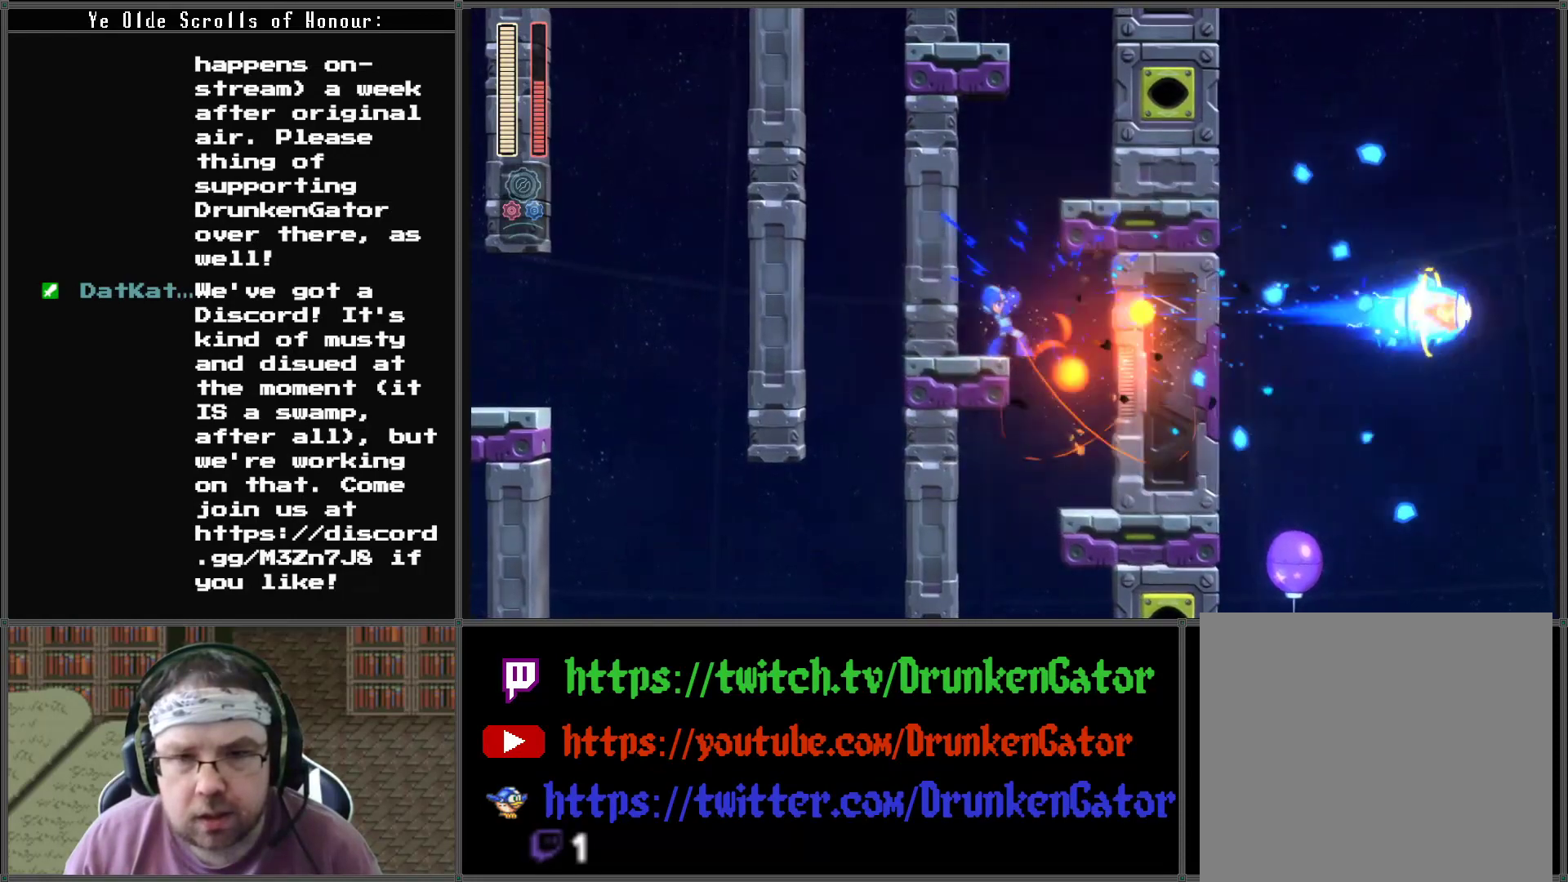
{"buttons": ["DPAD_LEFT"], "left_stick": "center", "right_stick": "center", "events": [[300, "DPAD_DOWN", "down"], [333, "DPAD_DOWN", "up"], [333, "DPAD_LEFT", "down"], [333, "DPAD_RIGHT", "up"]]}
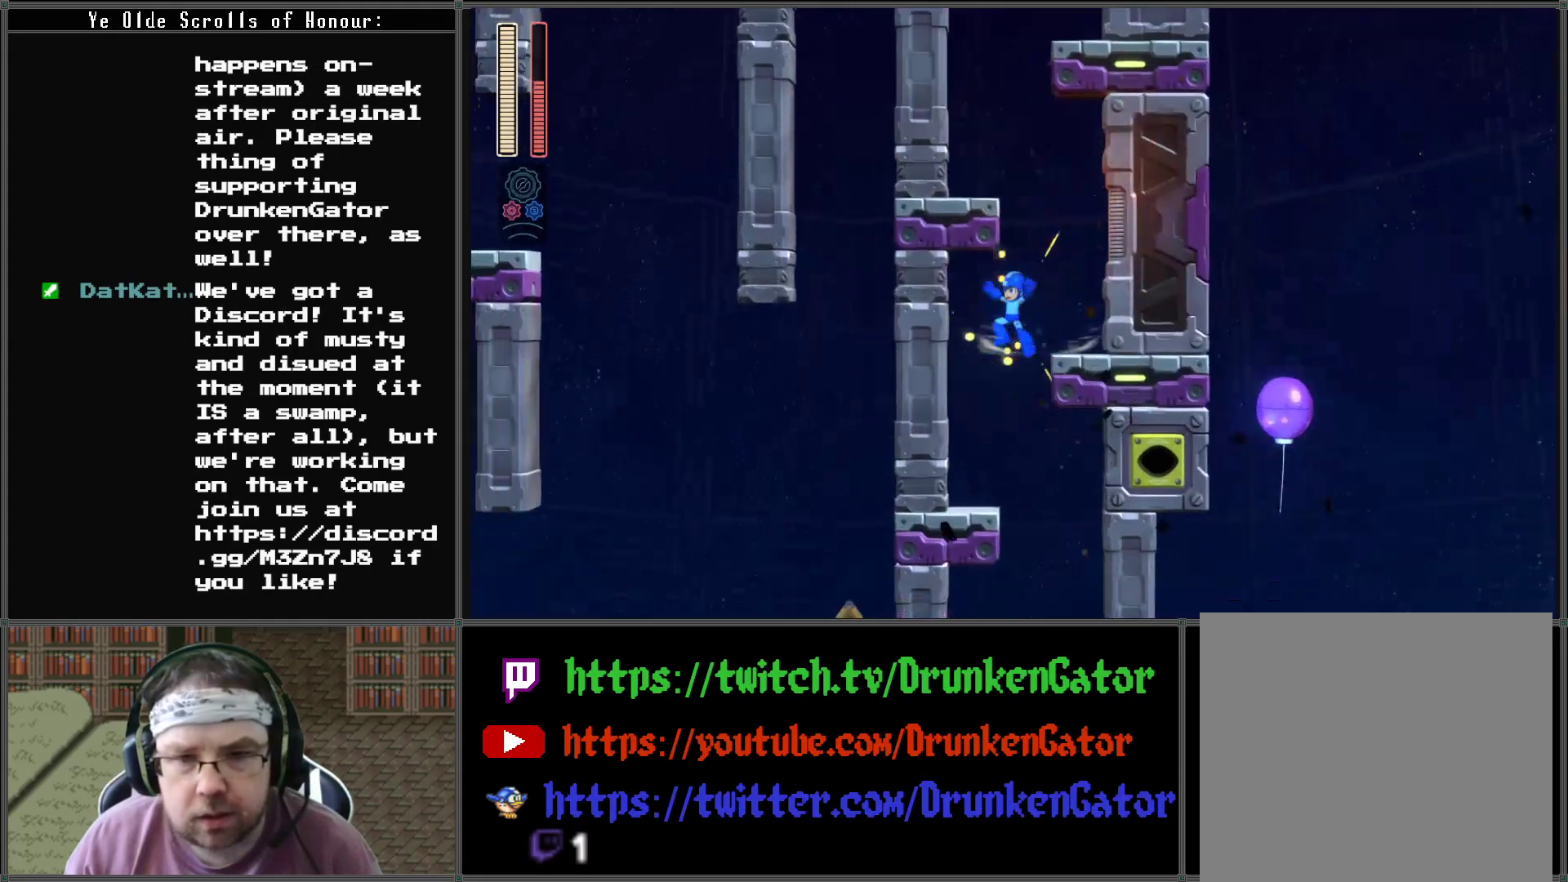
{"buttons": [], "left_stick": "center", "right_stick": "center", "events": [[200, "DPAD_LEFT", "up"], [200, "DPAD_RIGHT", "down"], [300, "DPAD_RIGHT", "up"], [300, "X", "down"], [467, "X", "up"]]}
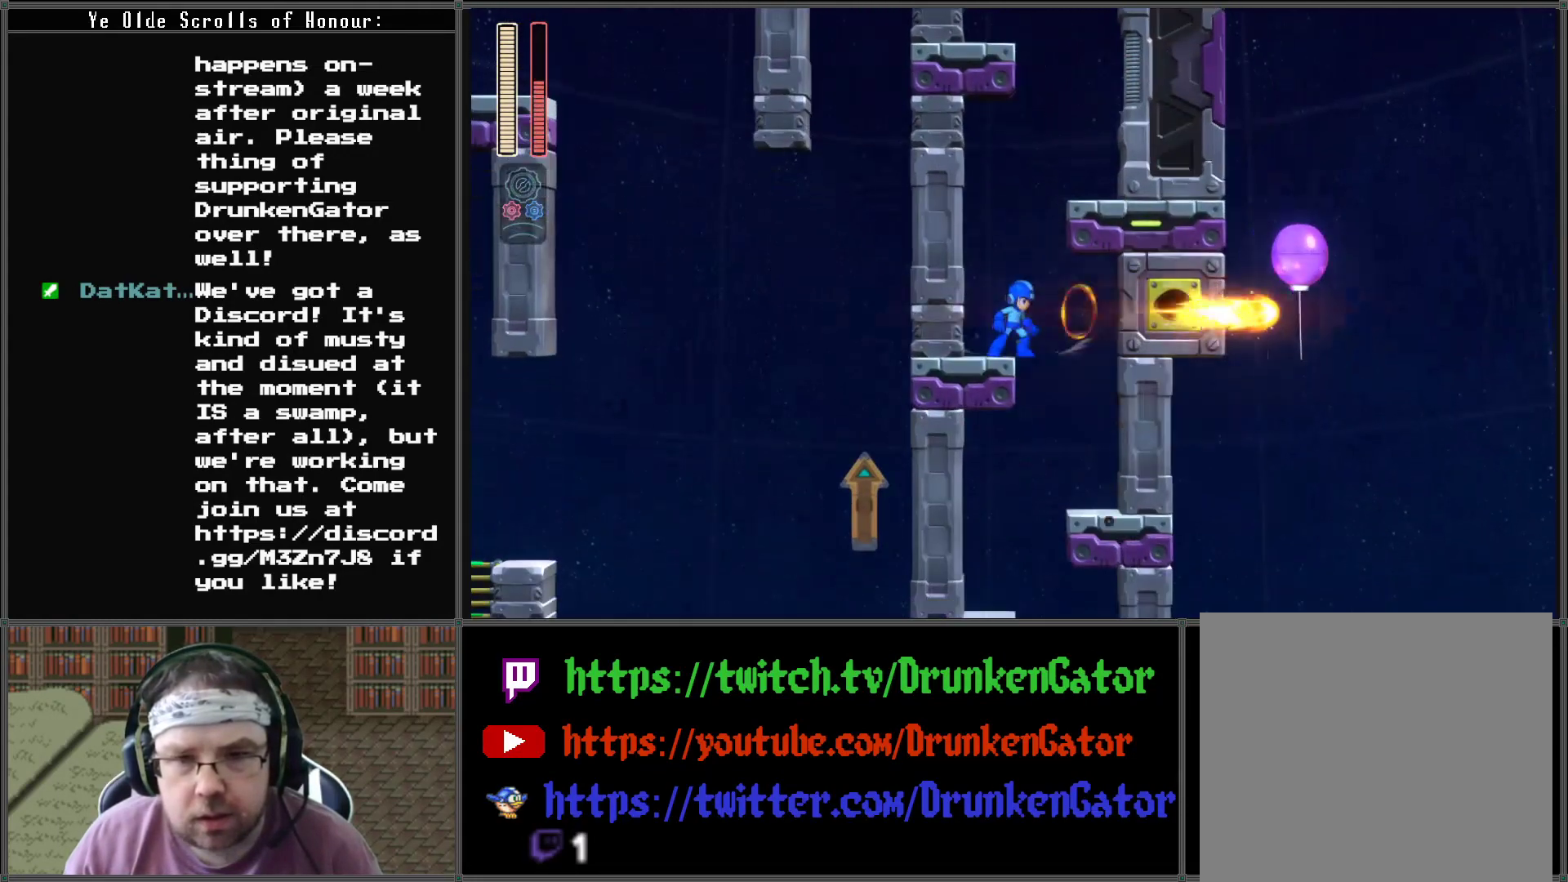
{"buttons": [], "left_stick": "center", "right_stick": "center", "events": []}
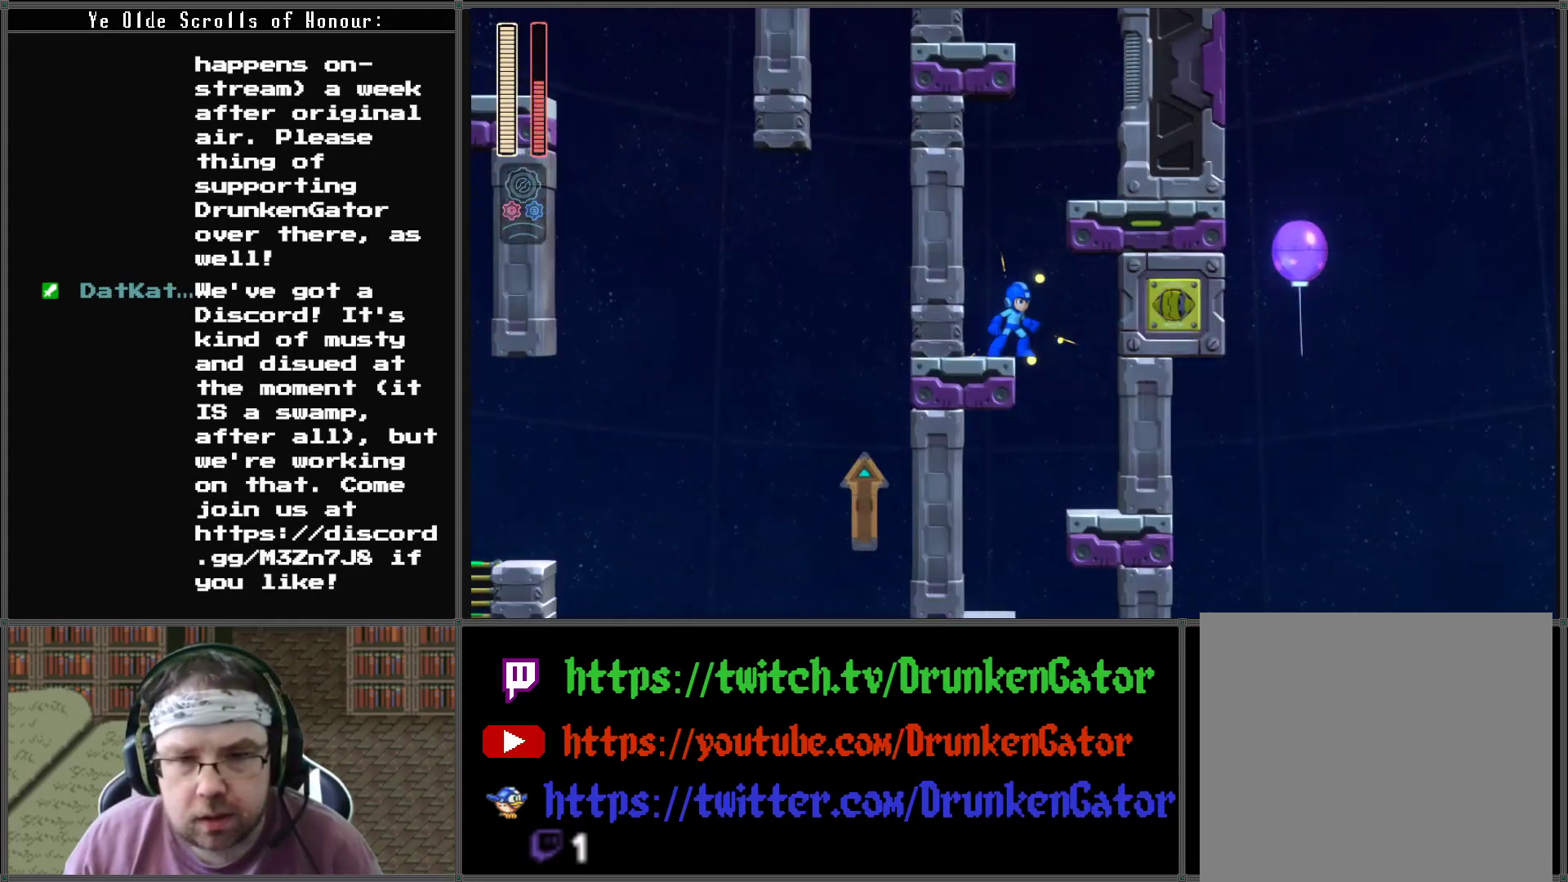
{"buttons": [], "left_stick": "center", "right_stick": "center", "events": []}
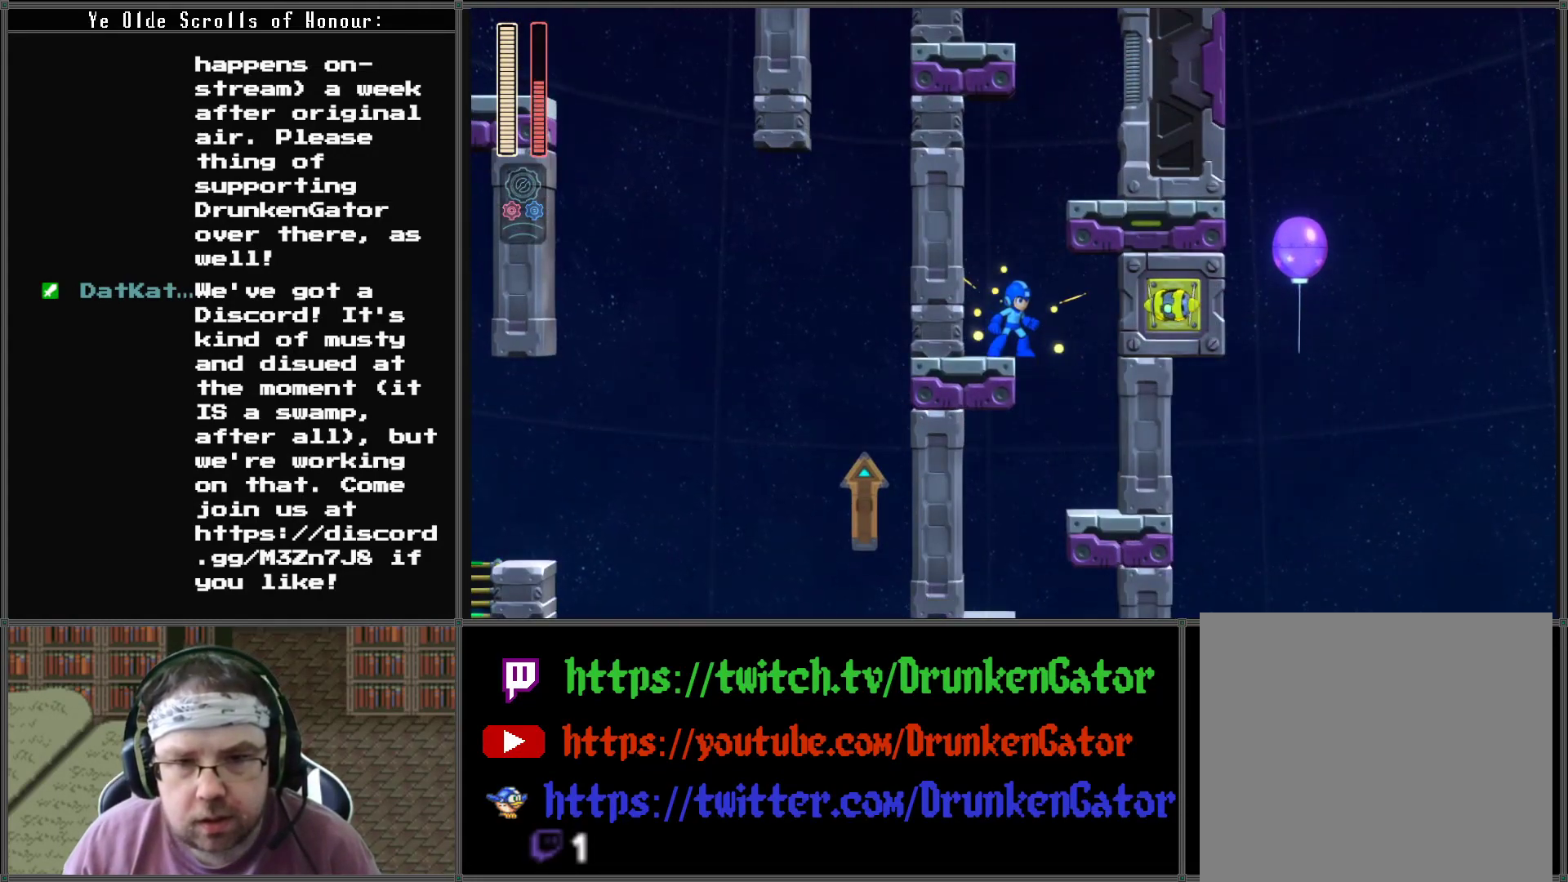
{"buttons": [], "left_stick": "center", "right_stick": "center", "events": [[400, "A", "down"], [467, "A", "up"]]}
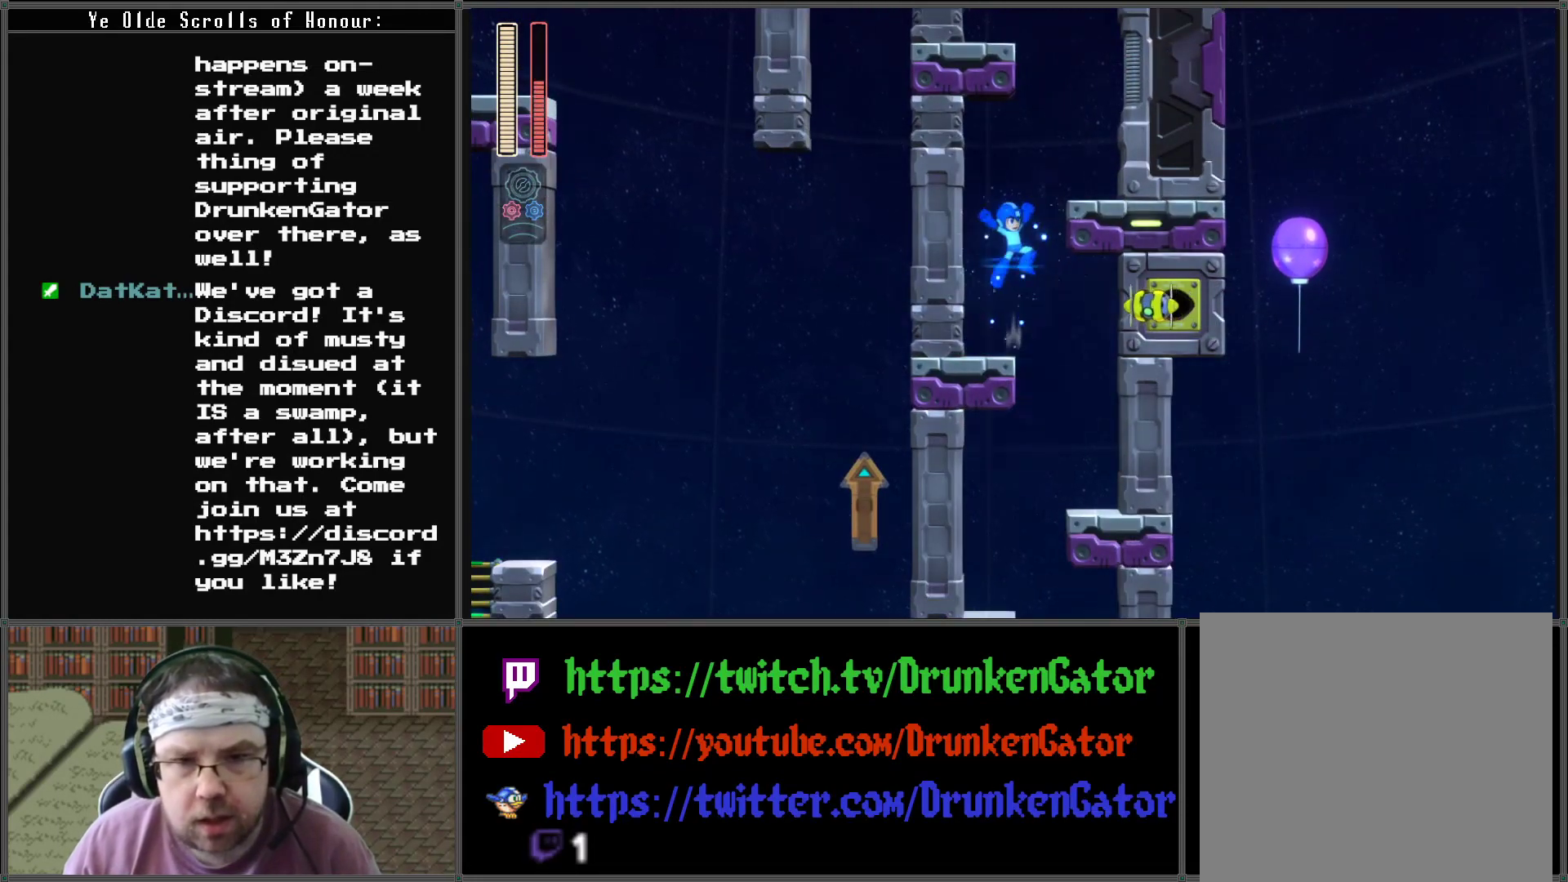
{"buttons": [], "left_stick": "center", "right_stick": "center", "events": [[133, "X", "down"], [267, "X", "up"]]}
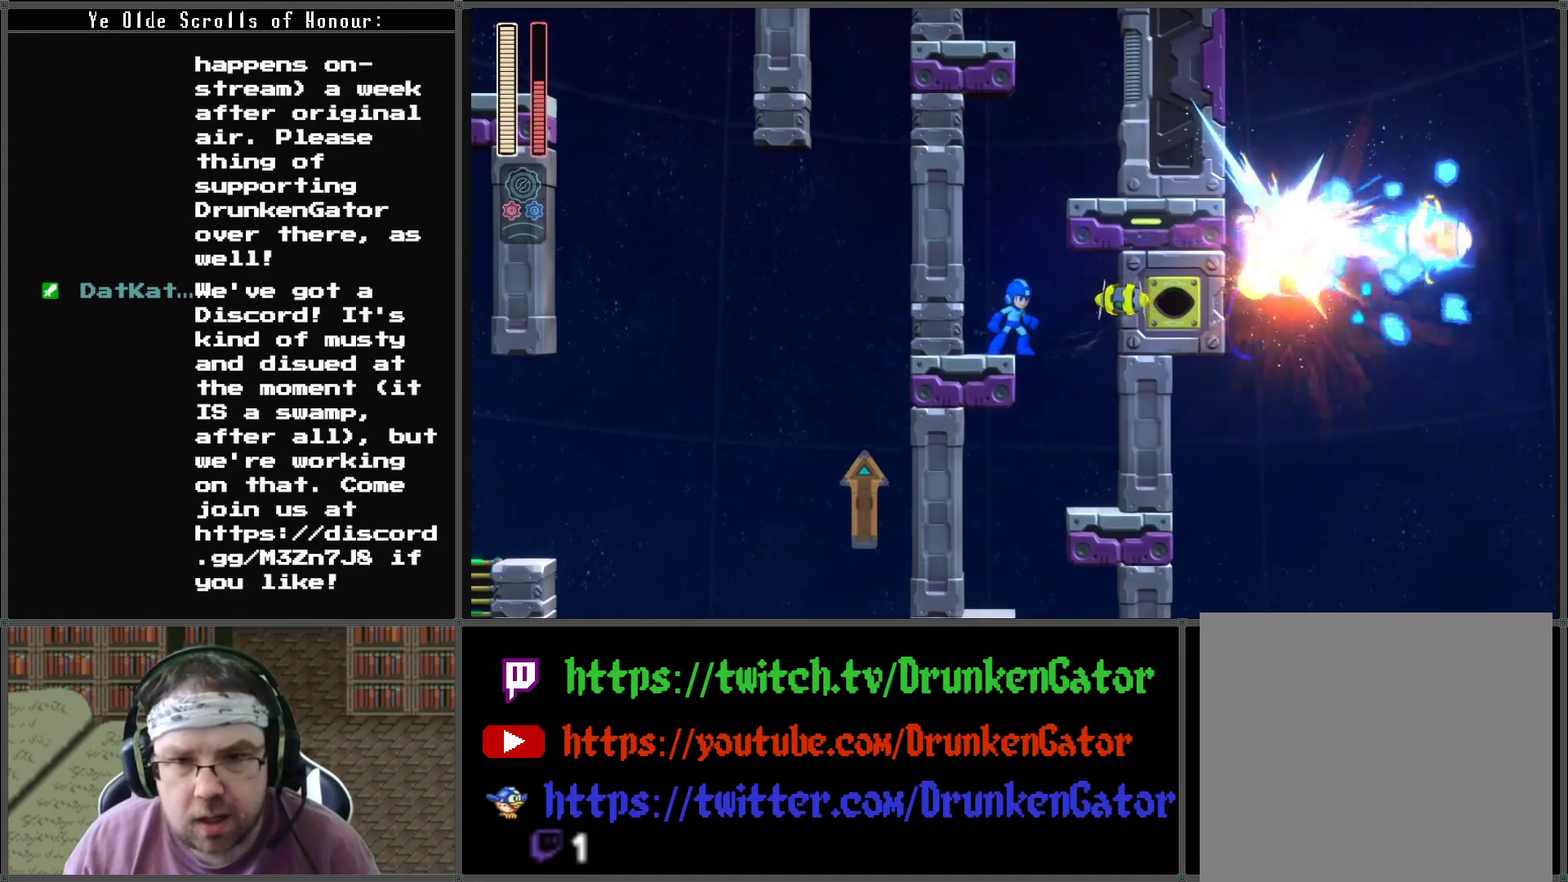
{"buttons": [], "left_stick": "center", "right_stick": "center", "events": [[200, "X", "down"], [333, "X", "up"]]}
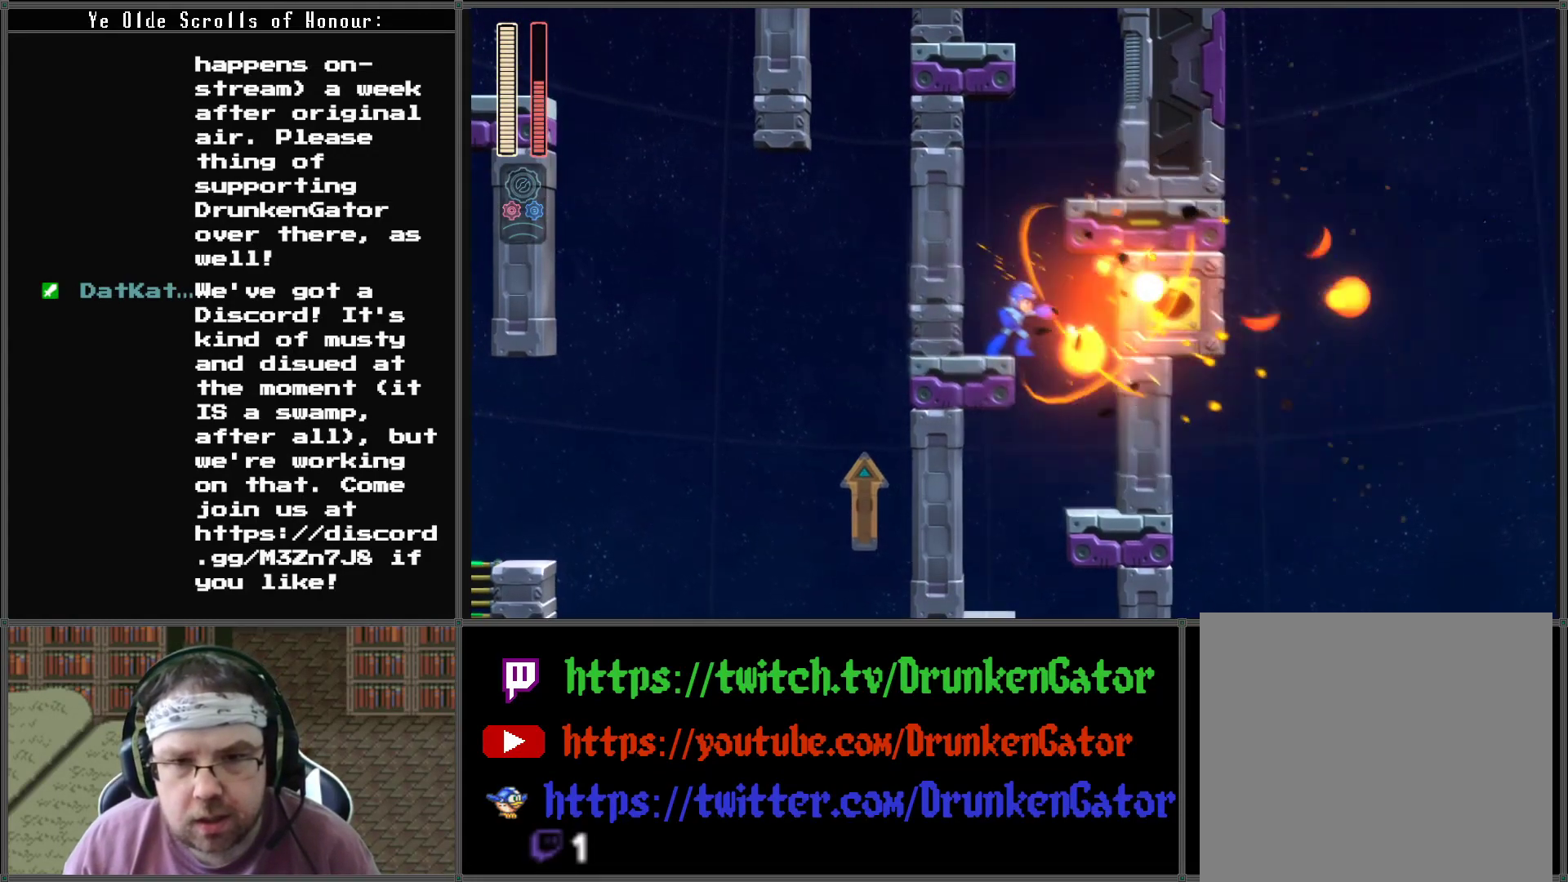
{"buttons": ["DPAD_LEFT"], "left_stick": "center", "right_stick": "center", "events": [[33, "DPAD_RIGHT", "down"], [367, "DPAD_LEFT", "down"], [367, "DPAD_RIGHT", "up"]]}
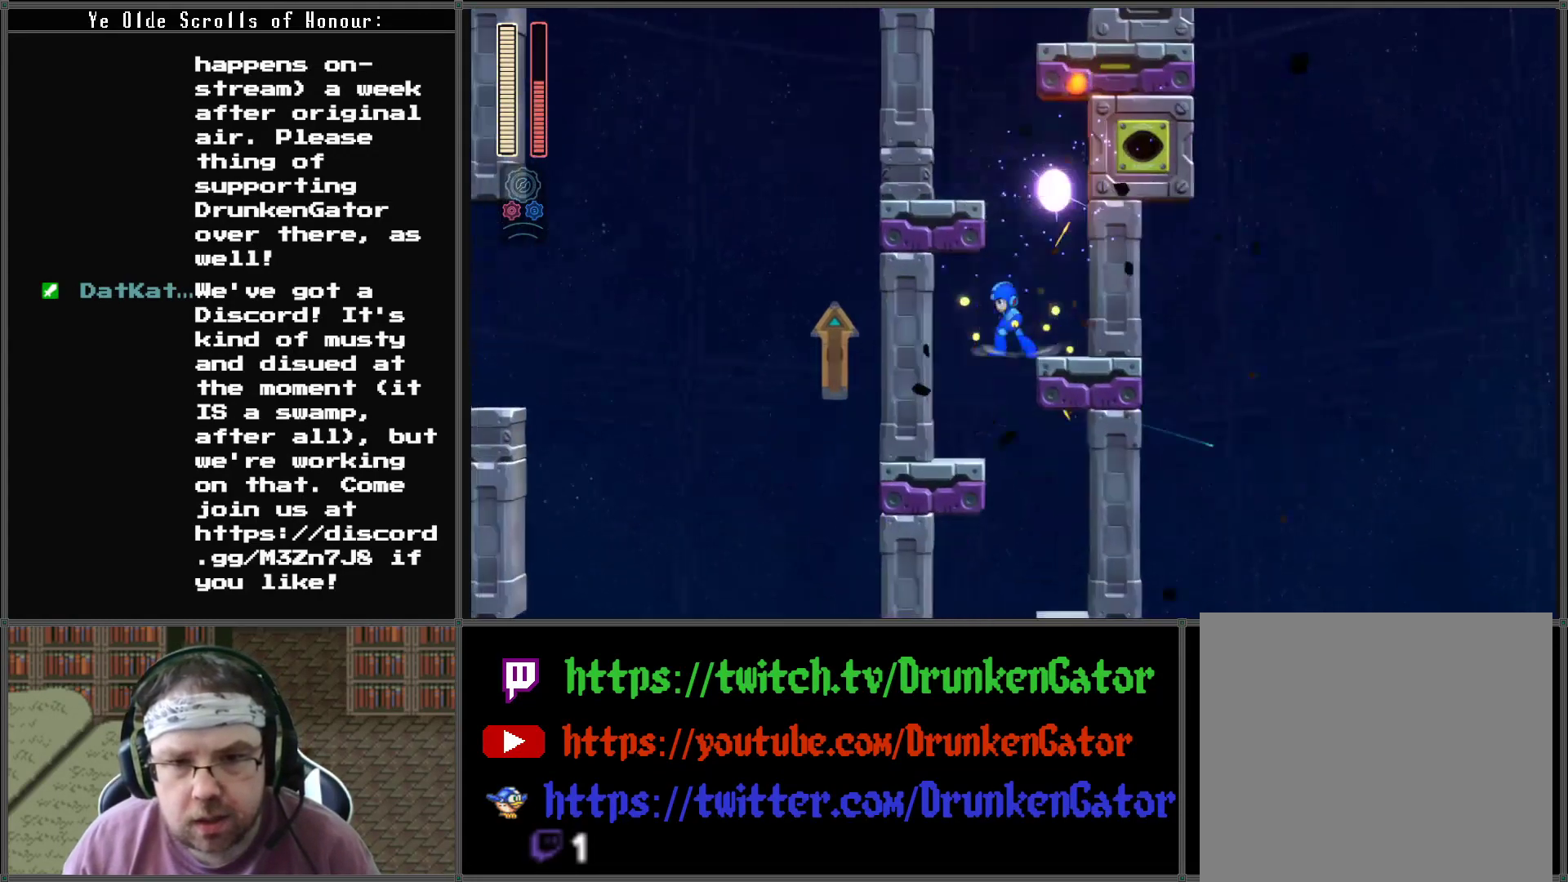
{"buttons": ["DPAD_DOWN"], "left_stick": "center", "right_stick": "center", "events": [[200, "DPAD_LEFT", "up"], [233, "DPAD_RIGHT", "down"], [500, "DPAD_DOWN", "down"], [500, "DPAD_RIGHT", "up"]]}
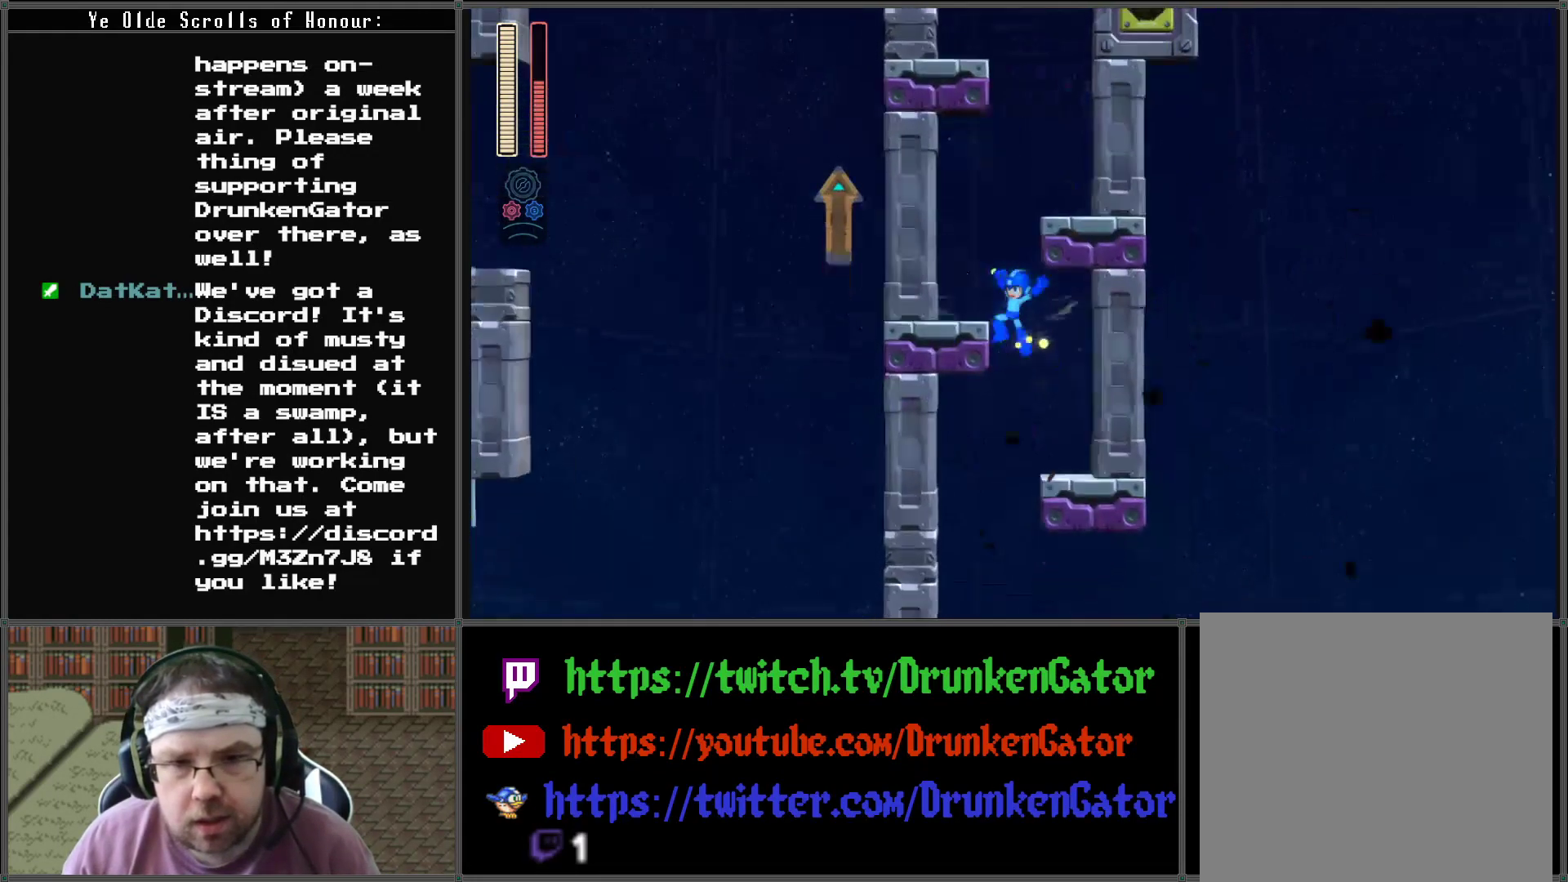
{"buttons": ["DPAD_RIGHT"], "left_stick": "center", "right_stick": "center", "events": [[33, "DPAD_DOWN", "up"], [33, "DPAD_LEFT", "down"], [233, "DPAD_LEFT", "up"], [267, "DPAD_RIGHT", "down"]]}